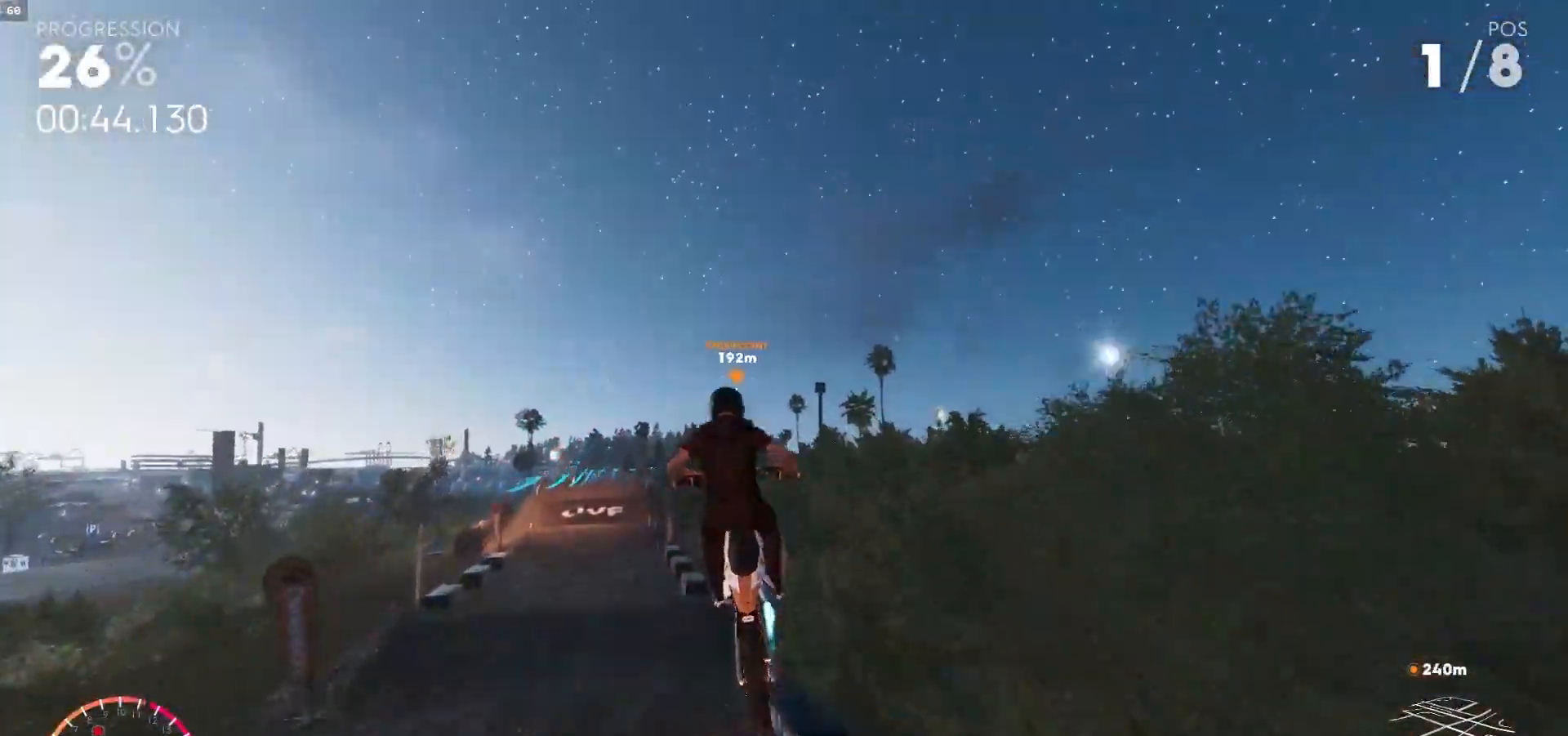
Gameplay with a controller (Xbox layout); each line is a JSON object with the inputs held at the frame after it (dt_ms = milliseconds from this image to that frame). "events" lists button and stick changes between this image and that frame as [ms after this image, input, new state], when the widget could be followed in between. Not read: L3.
{"dt_ms": 500, "buttons": ["A", "R2"], "left_stick": "center", "right_stick": "center", "events": [[333, "left_stick", "right"], [400, "left_stick", "center"]]}
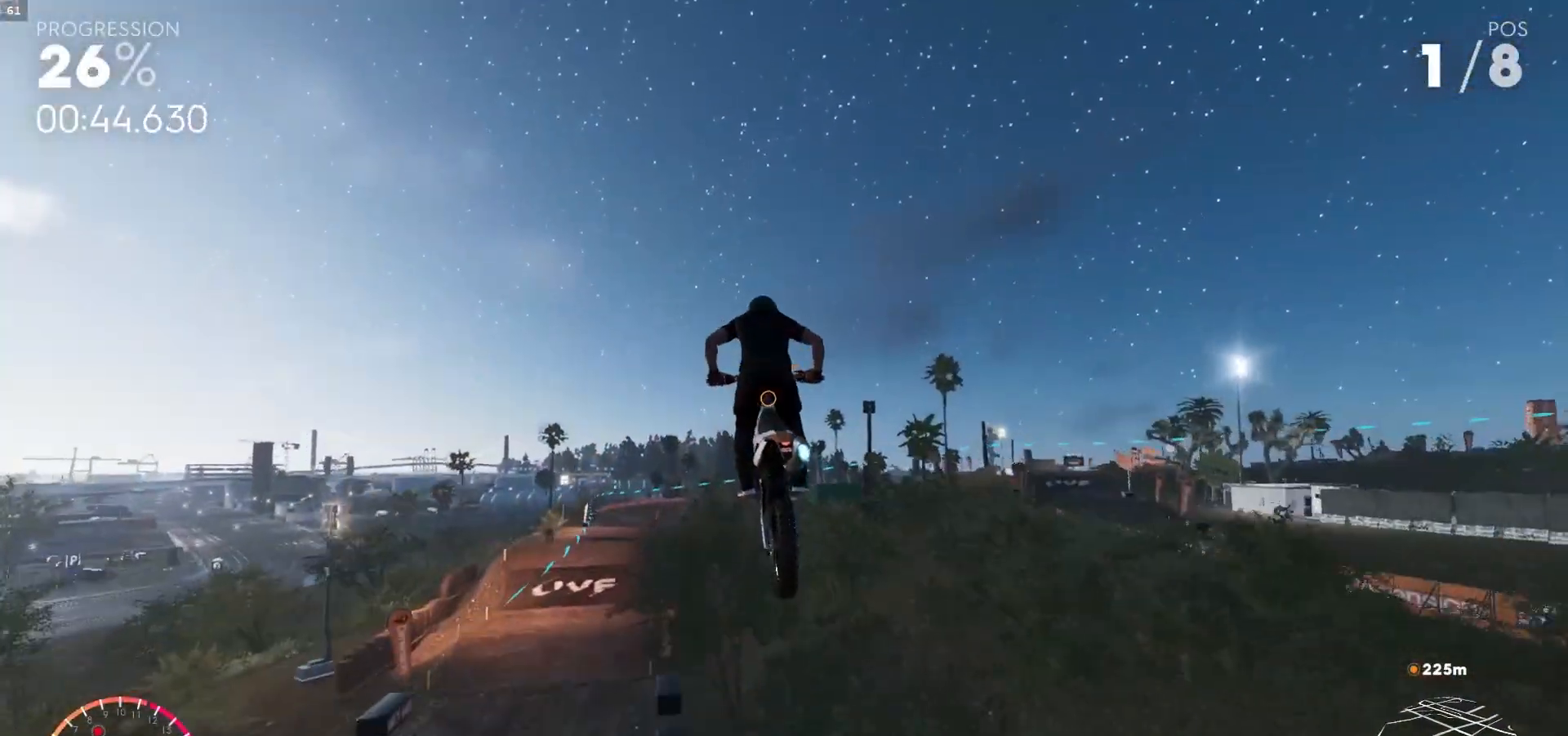
{"dt_ms": 500, "buttons": ["A", "R2"], "left_stick": "center", "right_stick": "center", "events": [[183, "A", "up"], [217, "left_stick", "left"], [300, "A", "down"], [300, "left_stick", "center"]]}
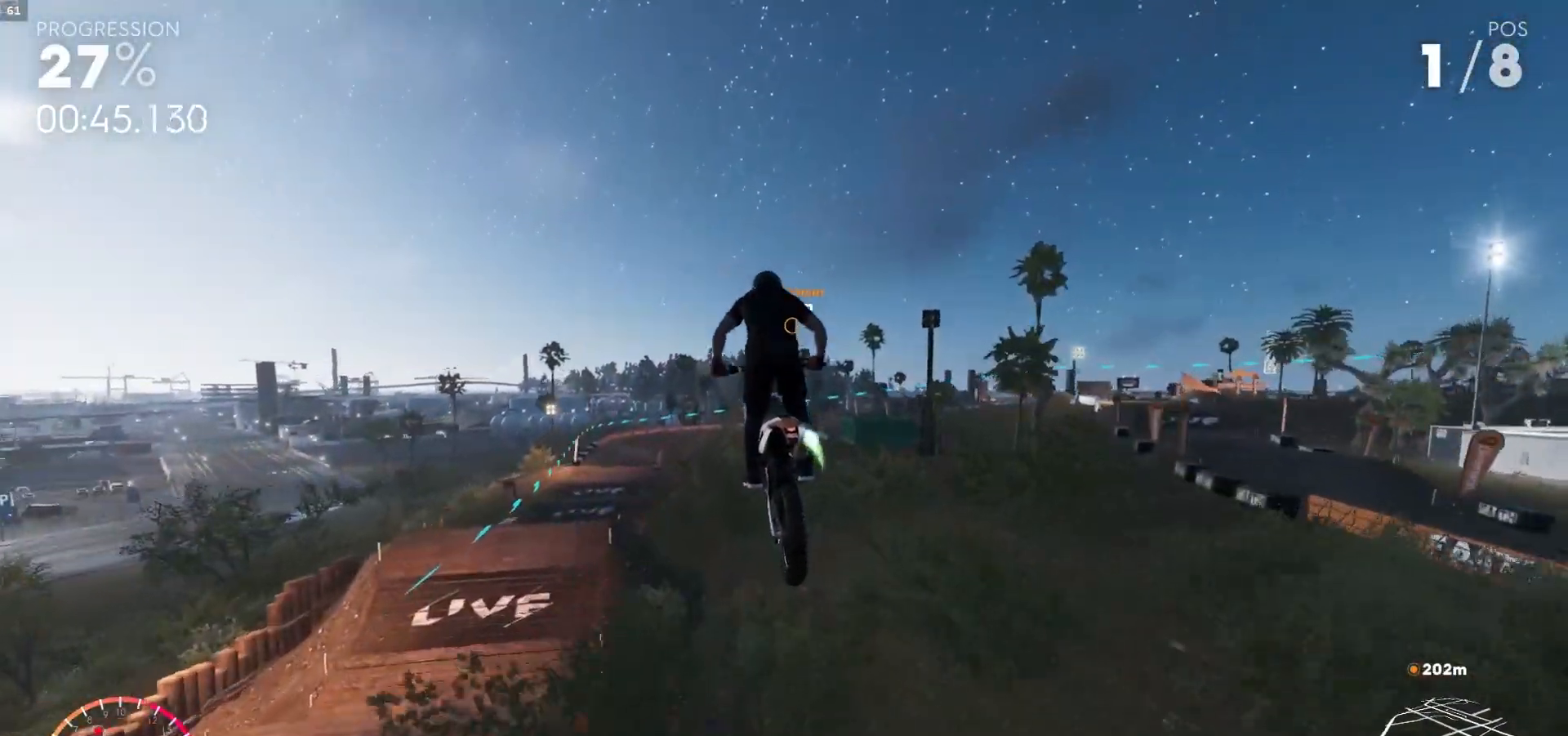
{"dt_ms": 500, "buttons": ["R2"], "left_stick": "center", "right_stick": "center", "events": [[33, "left_stick", "right"], [67, "A", "up"], [83, "left_stick", "center"], [183, "A", "down"], [333, "A", "up"]]}
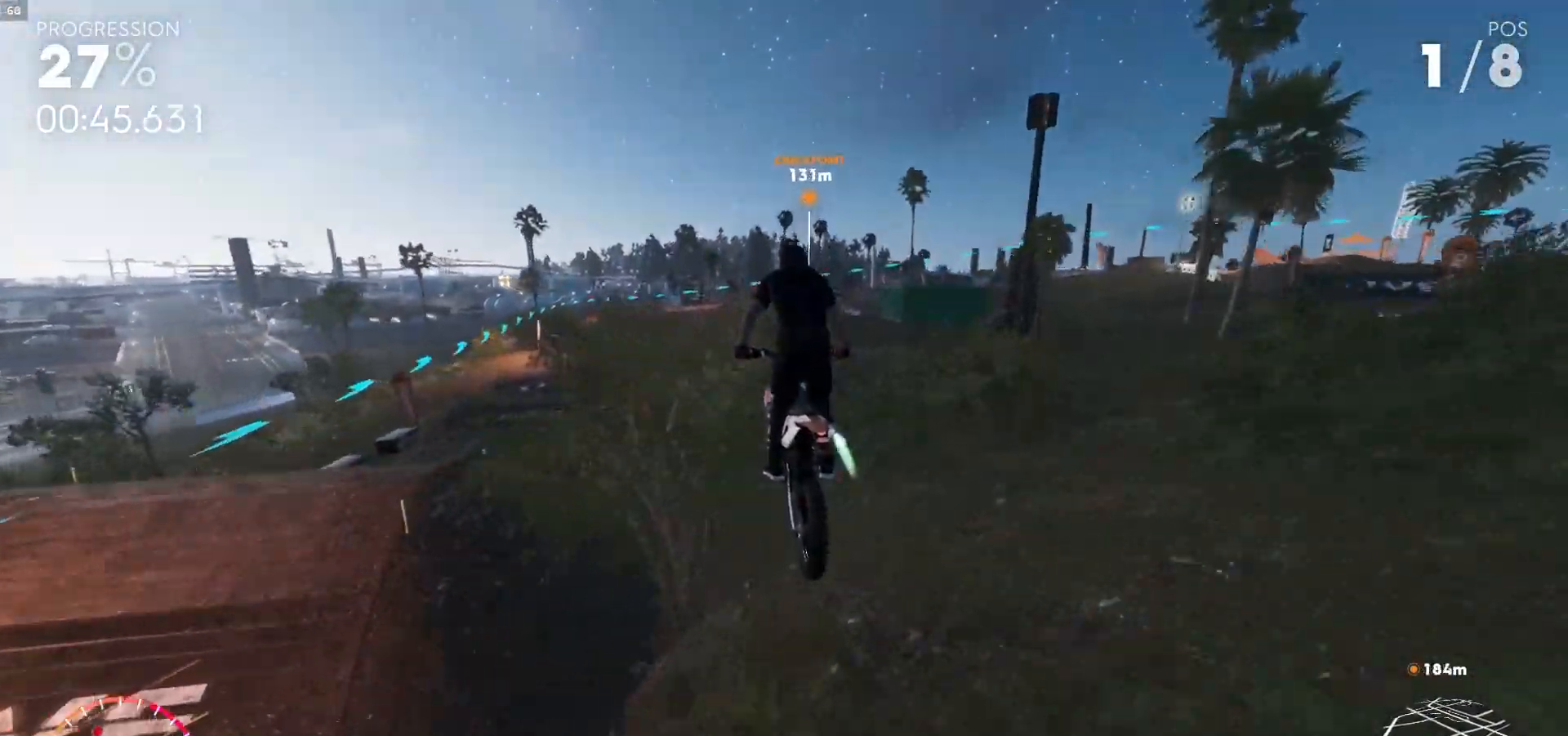
{"dt_ms": 500, "buttons": ["R2"], "left_stick": "center", "right_stick": "center", "events": [[267, "left_stick", "down-right"], [367, "left_stick", "center"]]}
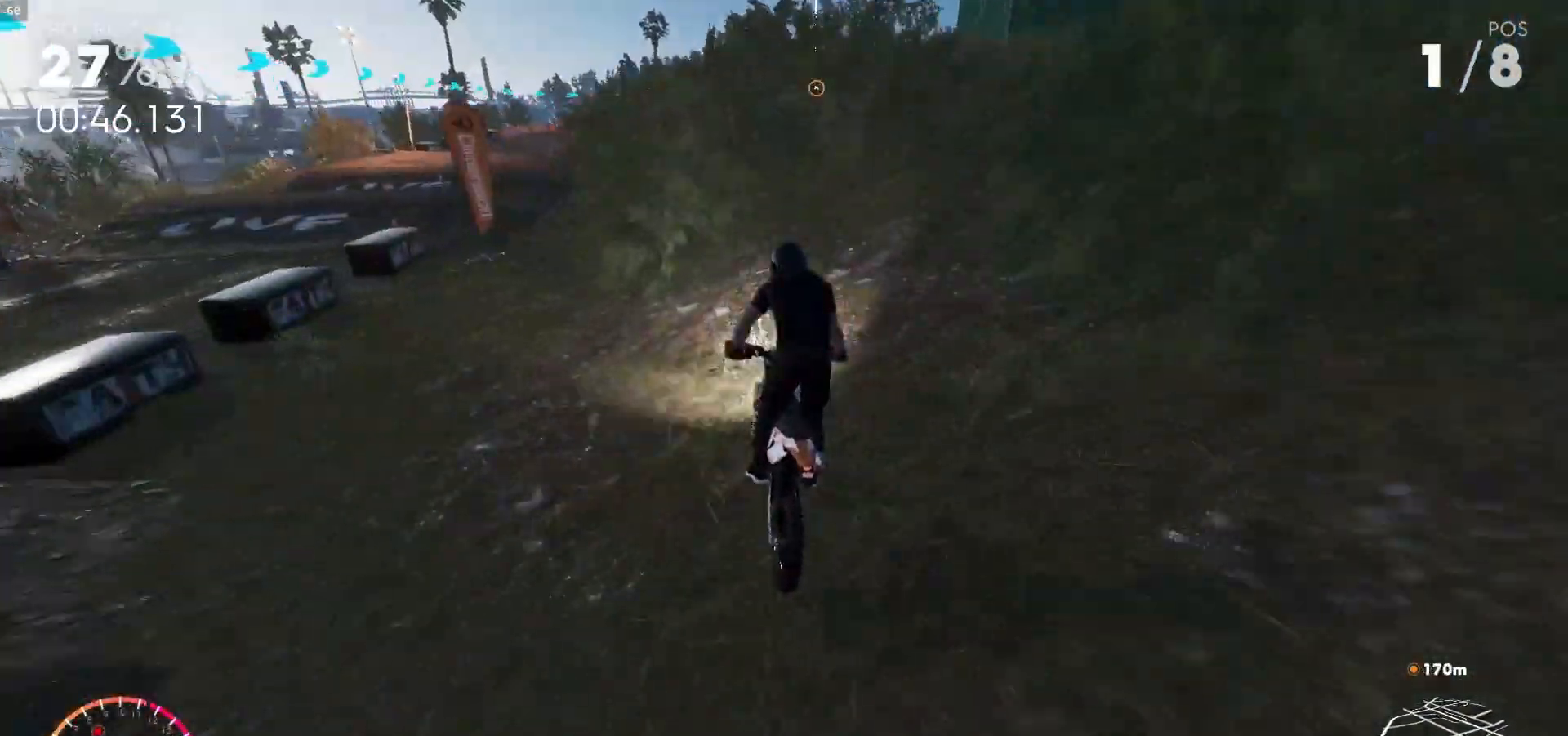
{"dt_ms": 500, "buttons": ["R2"], "left_stick": "down-right", "right_stick": "center", "events": [[250, "left_stick", "right"], [500, "left_stick", "down-right"]]}
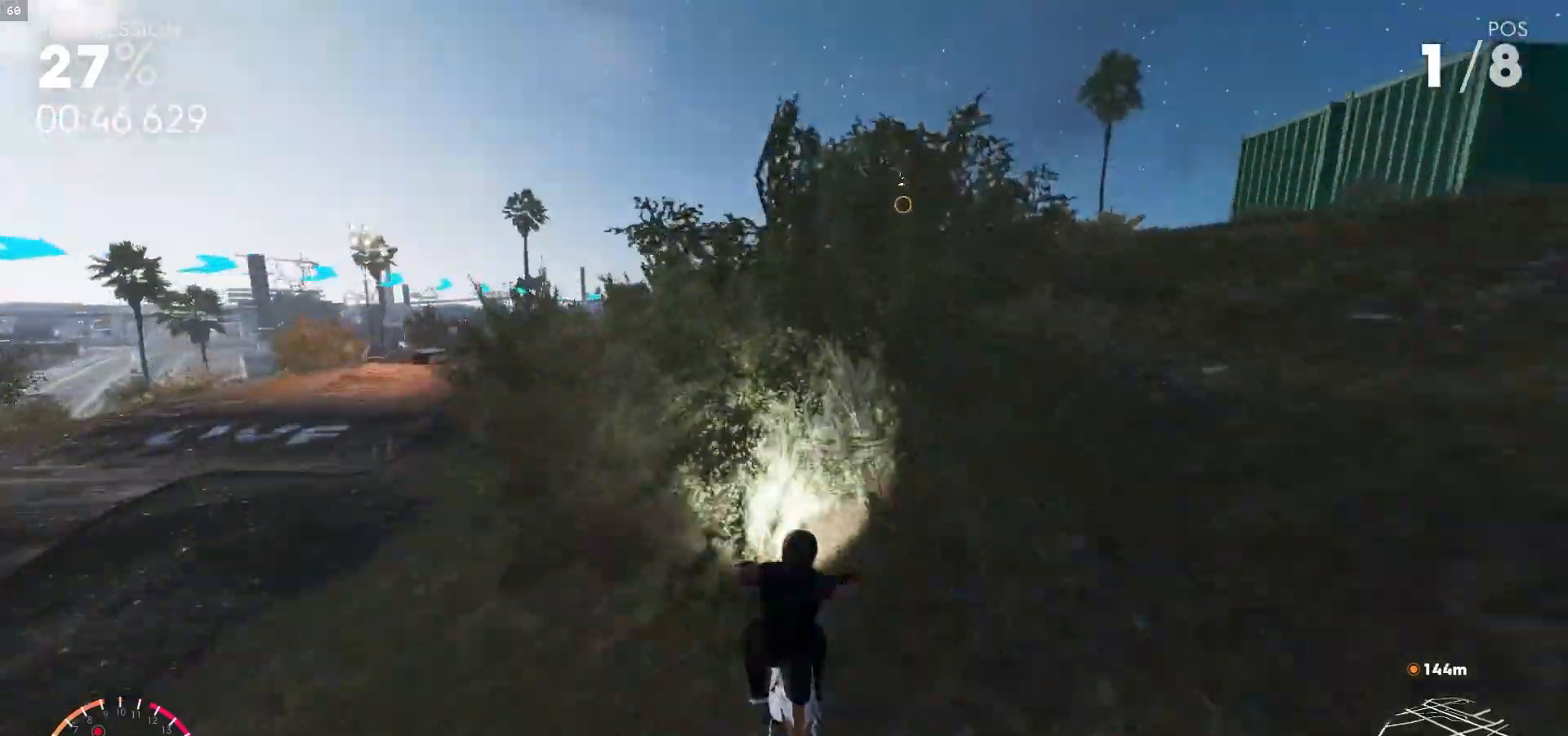
{"dt_ms": 500, "buttons": ["R2"], "left_stick": "center", "right_stick": "center"}
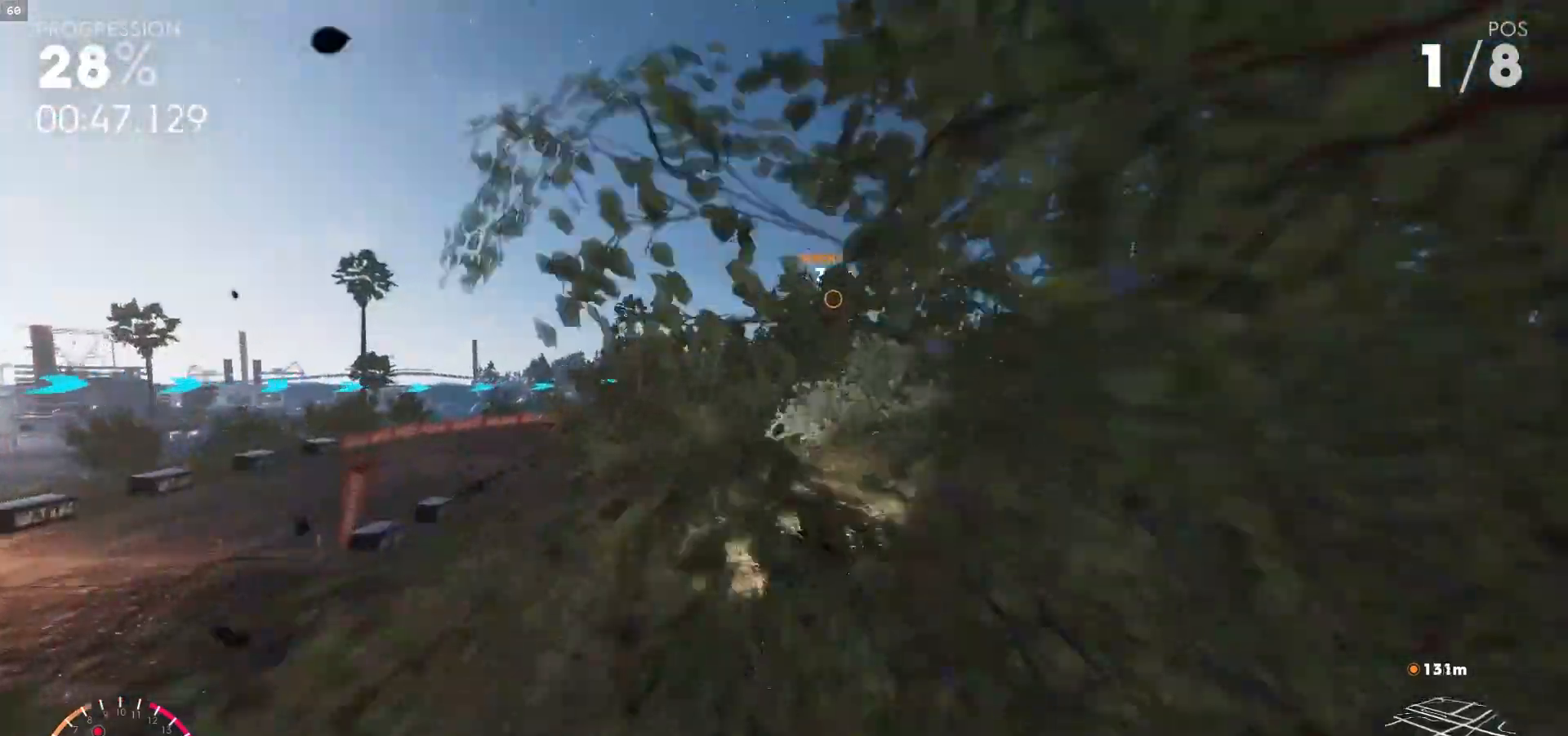
{"dt_ms": 1000, "buttons": ["R2"], "left_stick": "down-right", "right_stick": "center"}
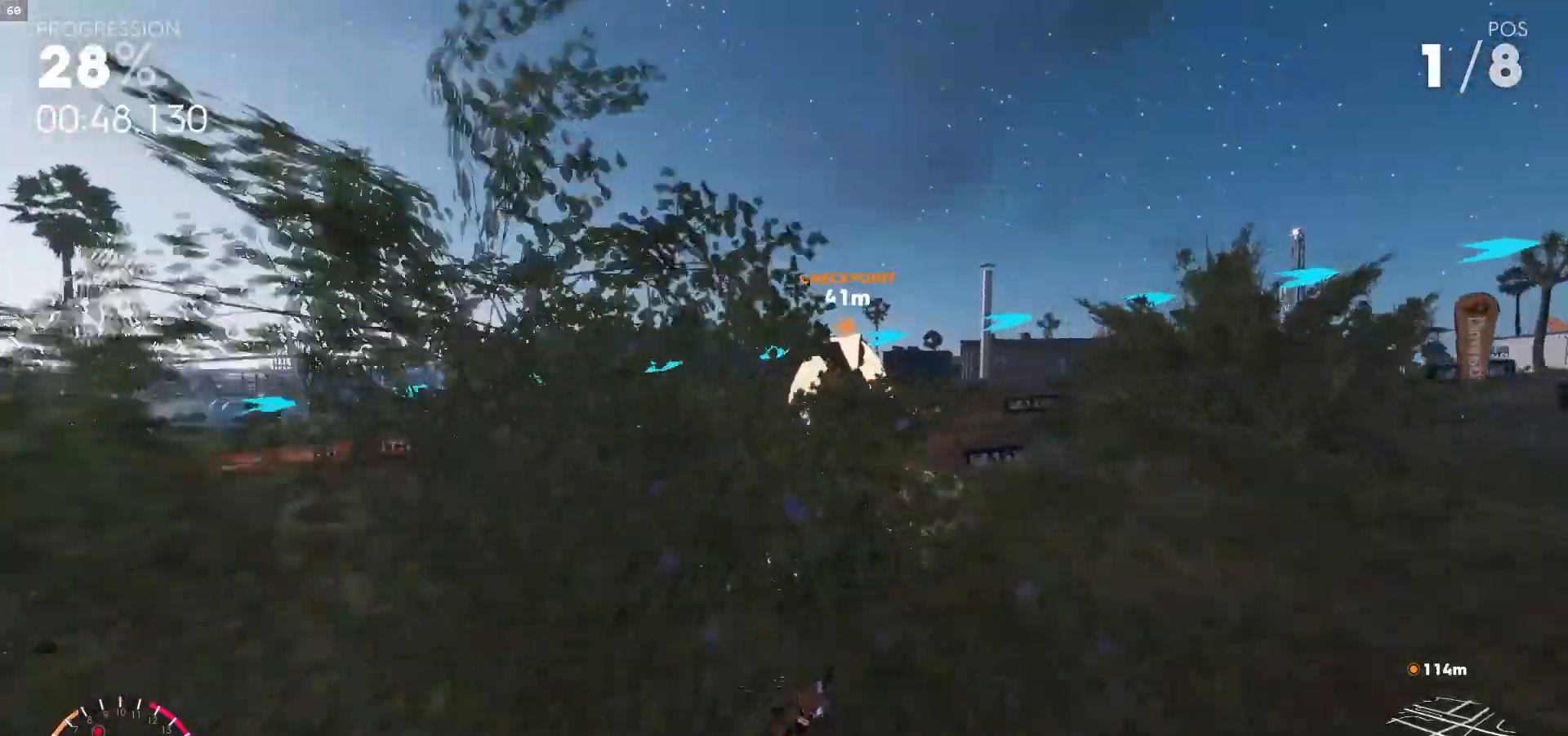
{"dt_ms": 500, "buttons": ["R2"], "left_stick": "center", "right_stick": "center", "events": [[100, "left_stick", "center"]]}
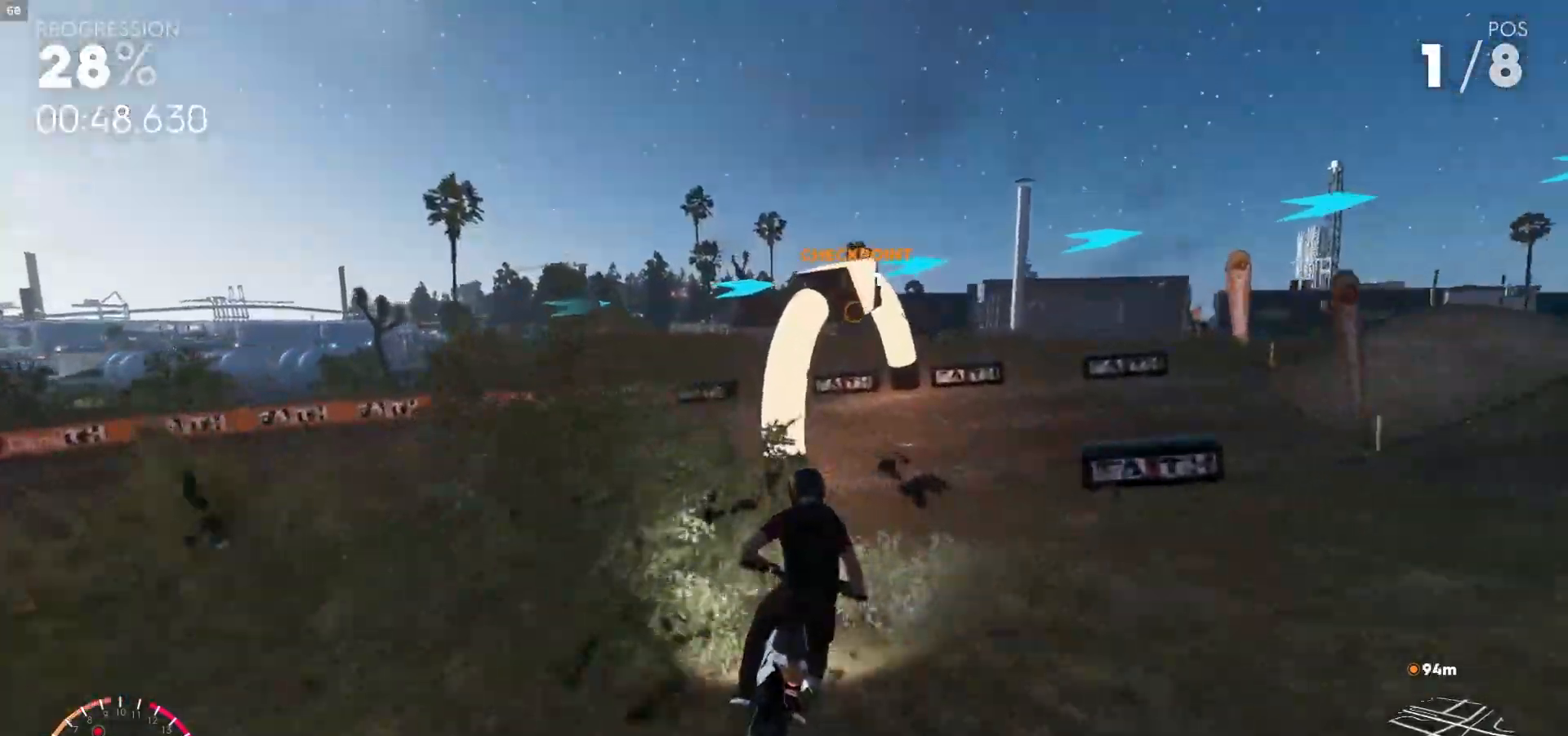
{"dt_ms": 500, "buttons": ["L1", "R1", "R2"], "left_stick": "right", "right_stick": "center", "events": [[217, "R1", "down"], [333, "L1", "down"], [367, "left_stick", "right"]]}
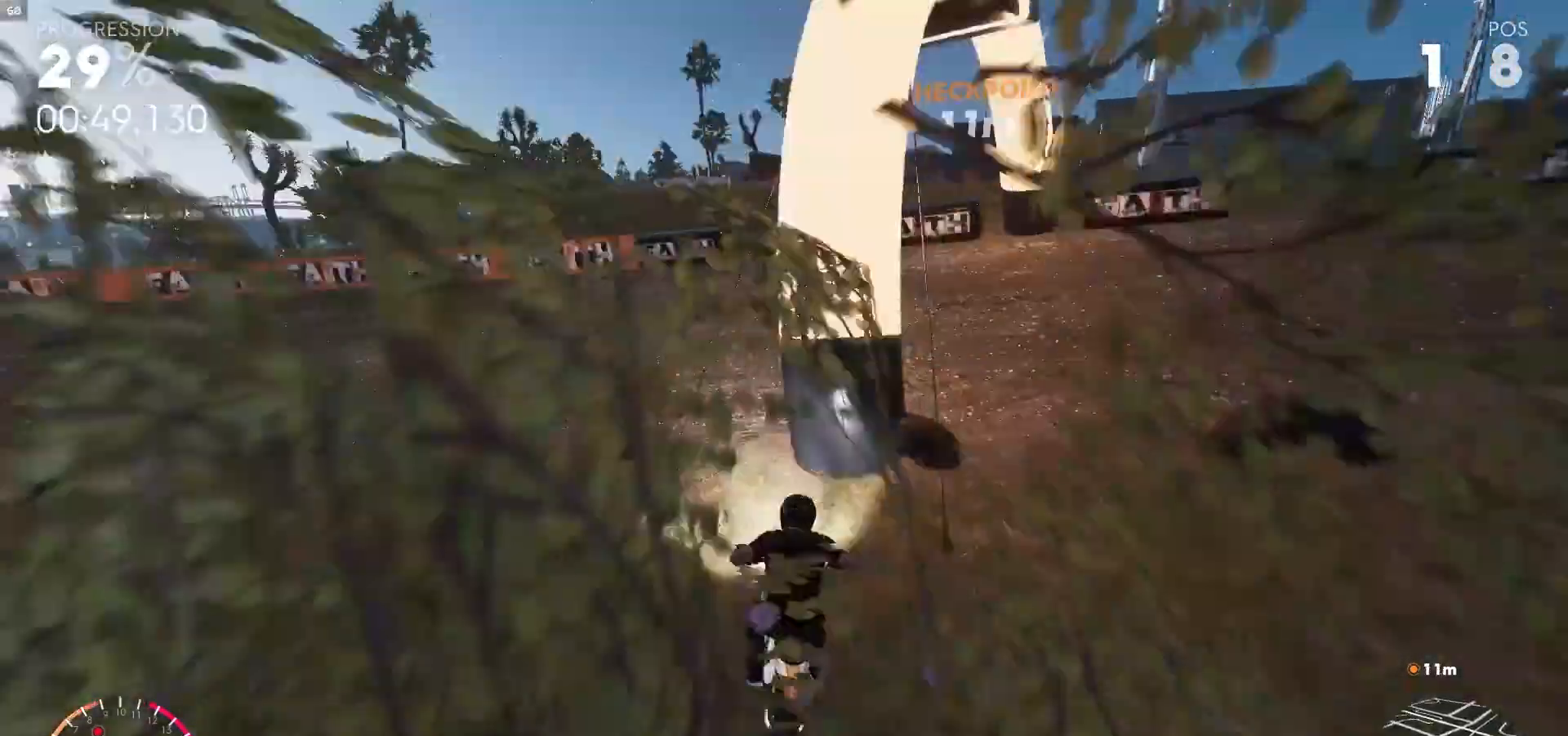
{"dt_ms": 500, "buttons": ["L1", "R1", "R2"], "left_stick": "right", "right_stick": "center", "events": []}
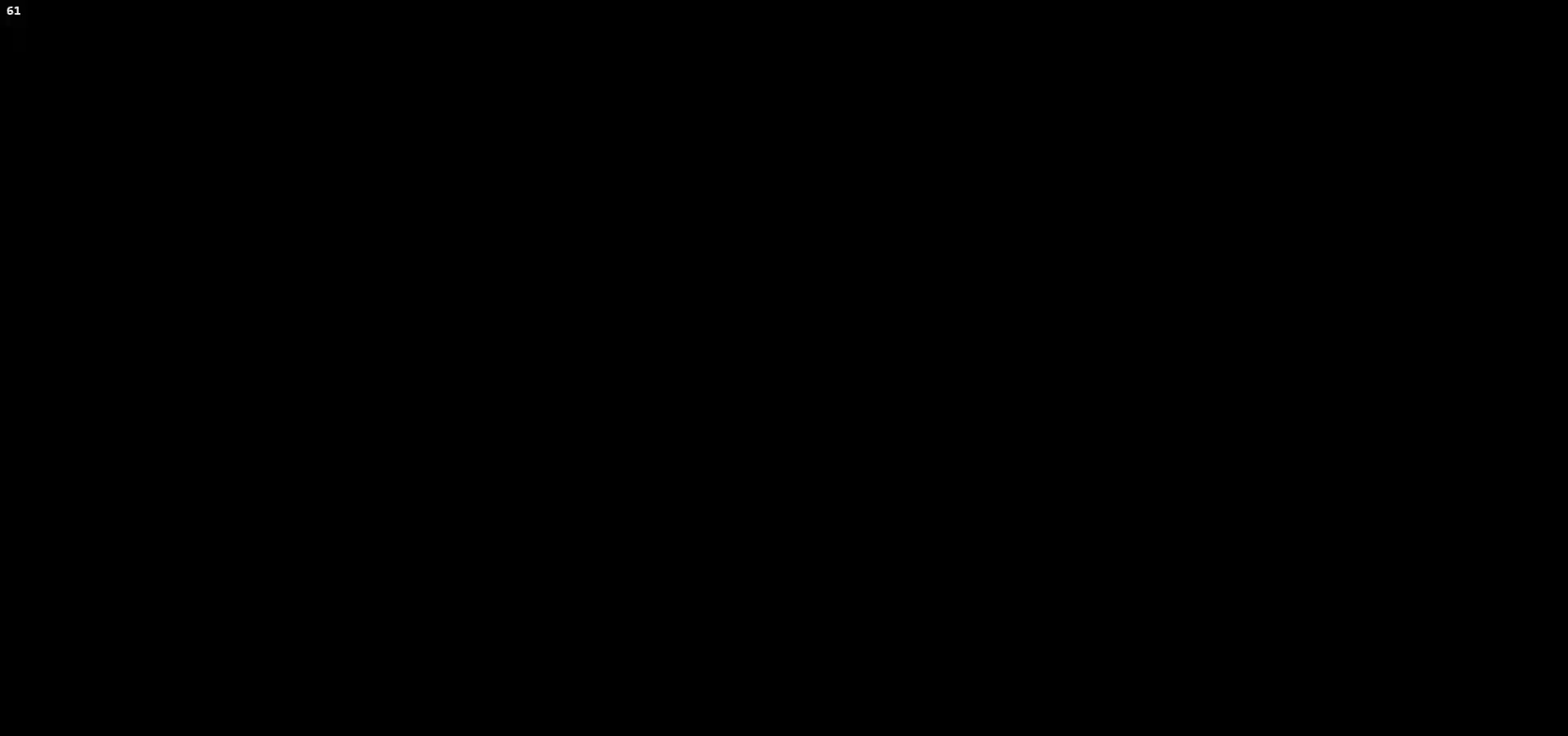
{"dt_ms": 500, "buttons": ["A", "R2"], "left_stick": "center", "right_stick": "center", "events": [[17, "R1", "up"], [83, "A", "down"], [150, "R1", "down"], [200, "L1", "up"], [283, "R1", "up"], [383, "left_stick", "center"]]}
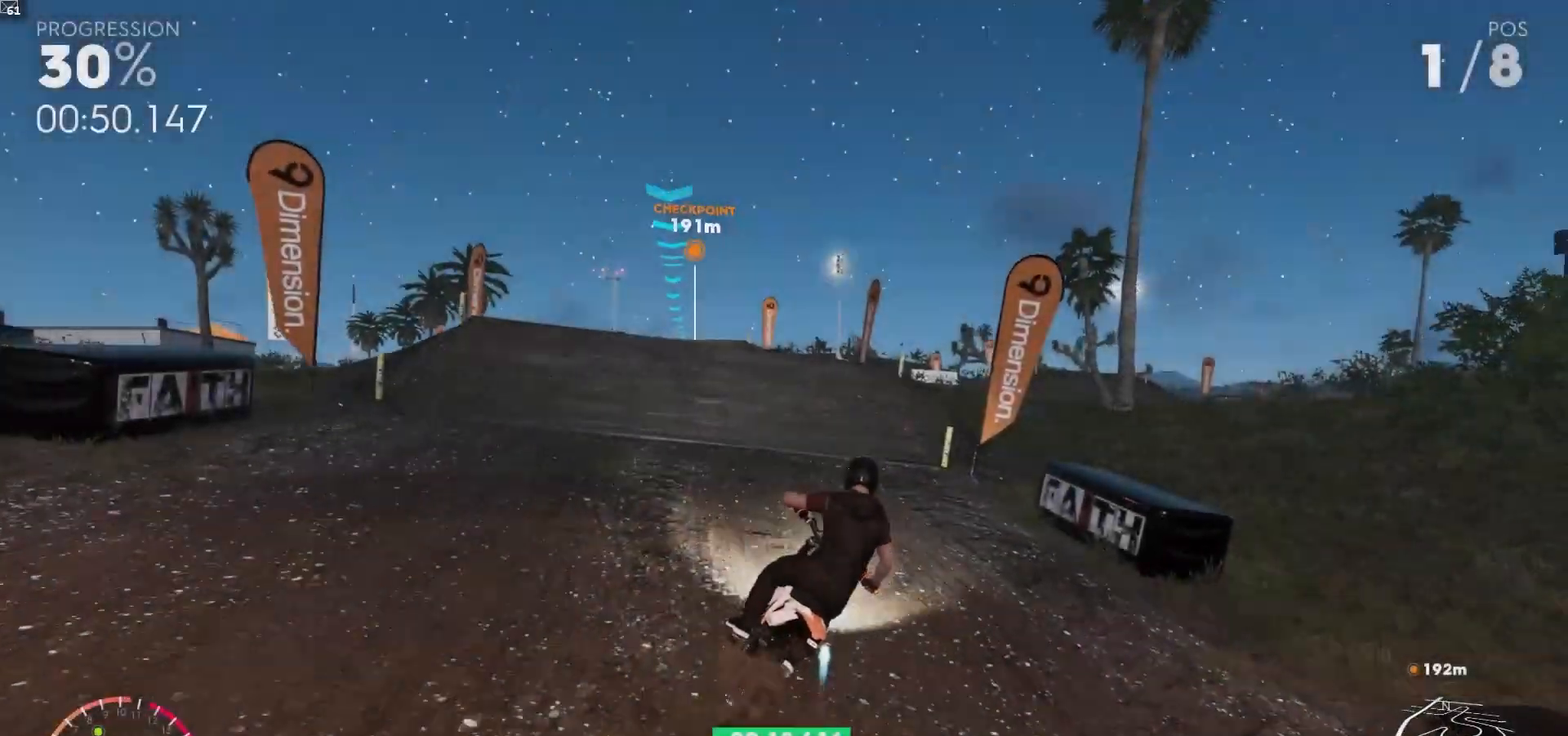
{"dt_ms": 500, "buttons": ["A", "R2"], "left_stick": "center", "right_stick": "center", "events": [[33, "R1", "down"], [67, "left_stick", "left"], [100, "R1", "up"], [283, "R1", "down"], [300, "left_stick", "center"], [367, "R1", "up"]]}
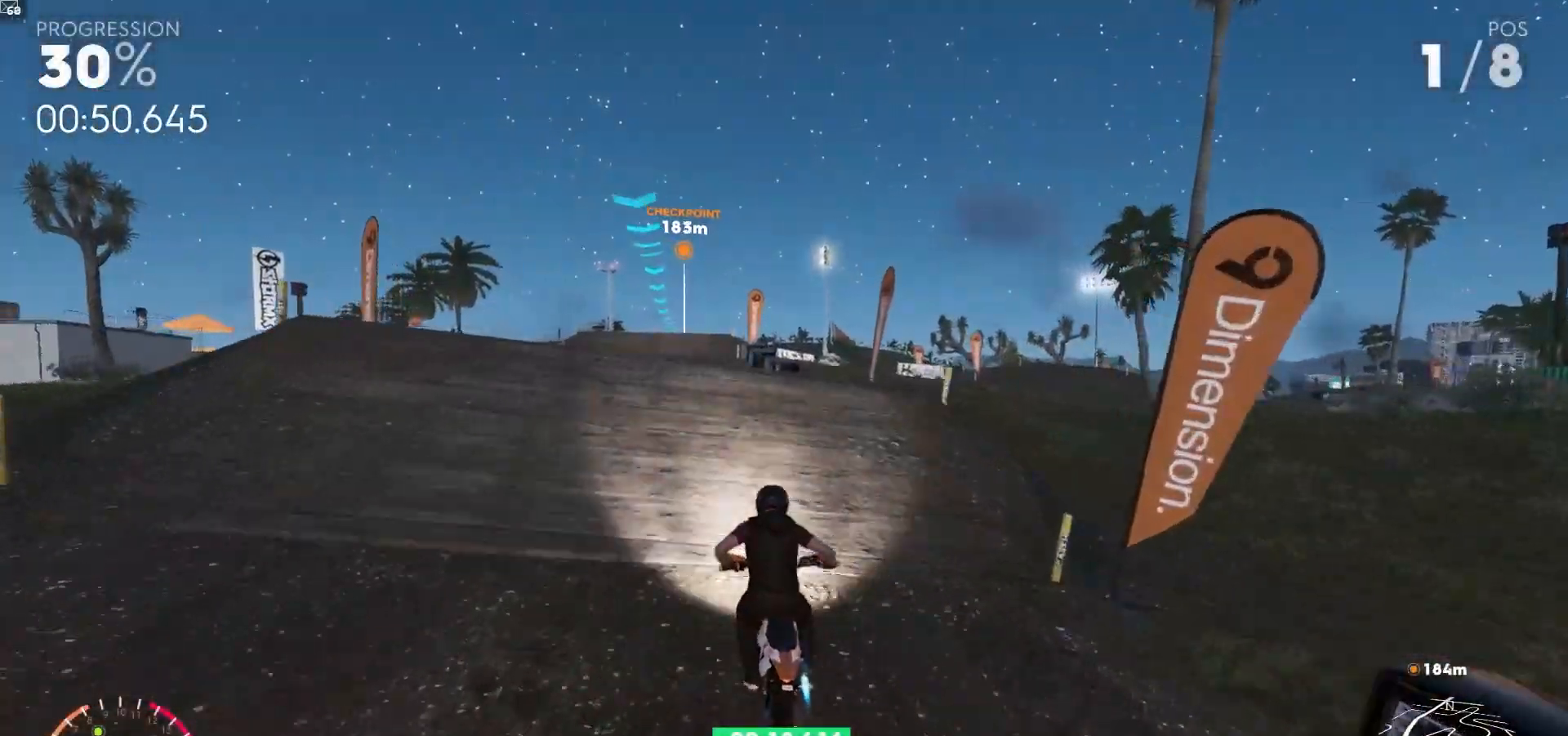
{"dt_ms": 500, "buttons": ["A", "R2"], "left_stick": "left", "right_stick": "center", "events": [[83, "R1", "down"], [150, "left_stick", "right"], [183, "R1", "up"], [300, "left_stick", "center"], [433, "left_stick", "left"]]}
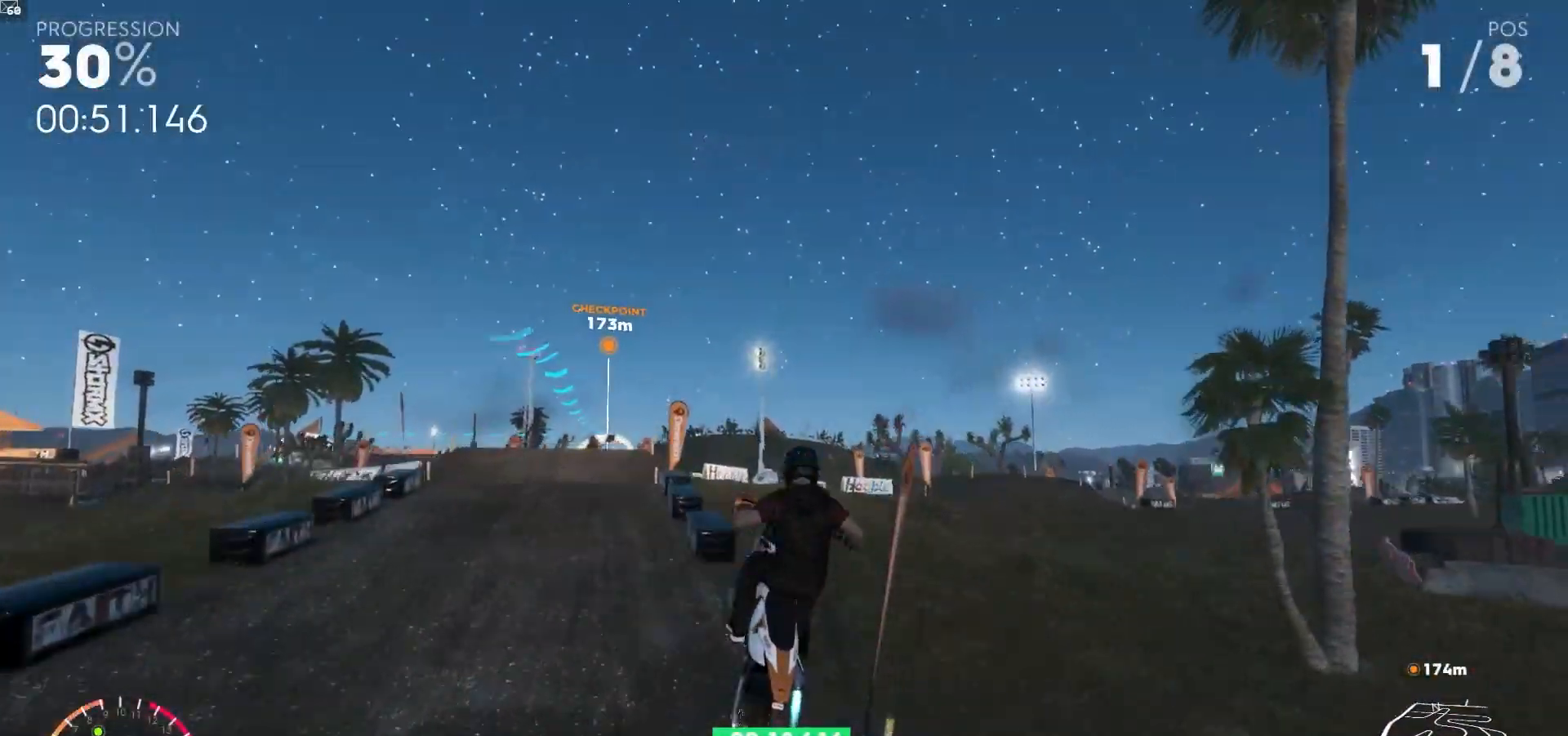
{"dt_ms": 500, "buttons": ["A", "R2"], "left_stick": "center", "right_stick": "center", "events": [[200, "left_stick", "center"], [233, "R1", "down"], [317, "R1", "up"]]}
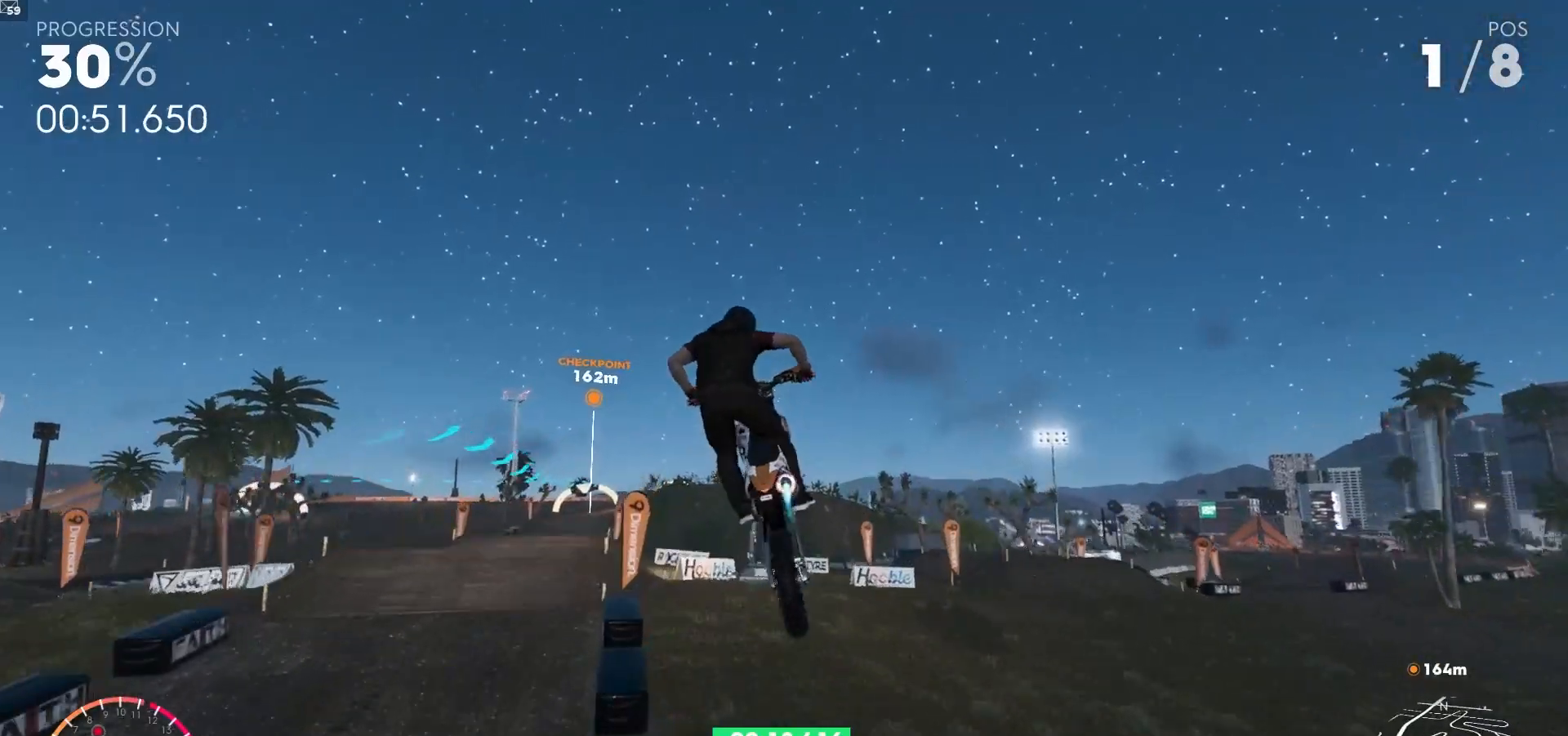
{"dt_ms": 500, "buttons": ["R2"], "left_stick": "center", "right_stick": "center", "events": [[300, "left_stick", "right"], [367, "left_stick", "center"], [383, "A", "up"]]}
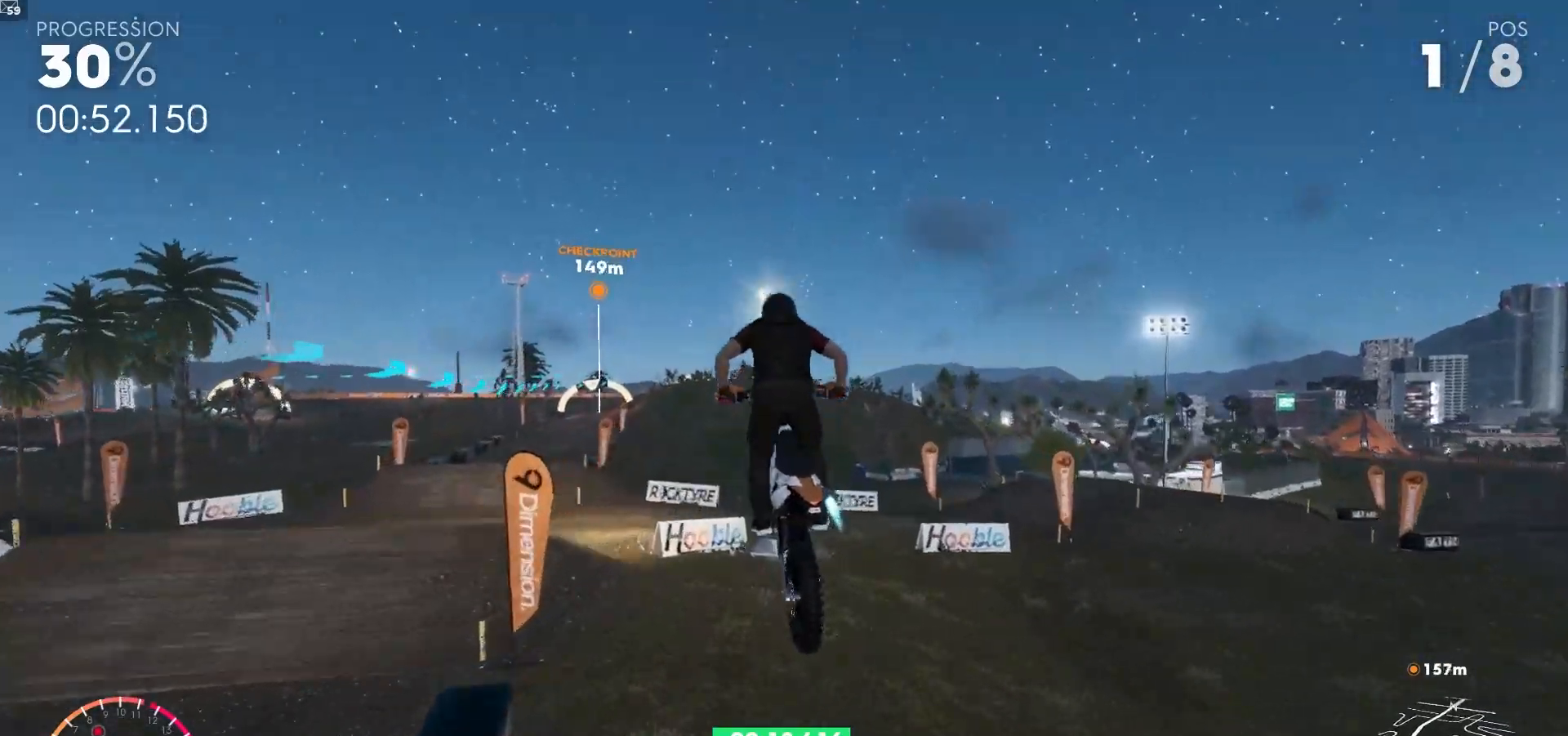
{"dt_ms": 500, "buttons": ["A", "R2"], "left_stick": "center", "right_stick": "center", "events": [[33, "A", "down"], [183, "A", "up"], [483, "A", "down"]]}
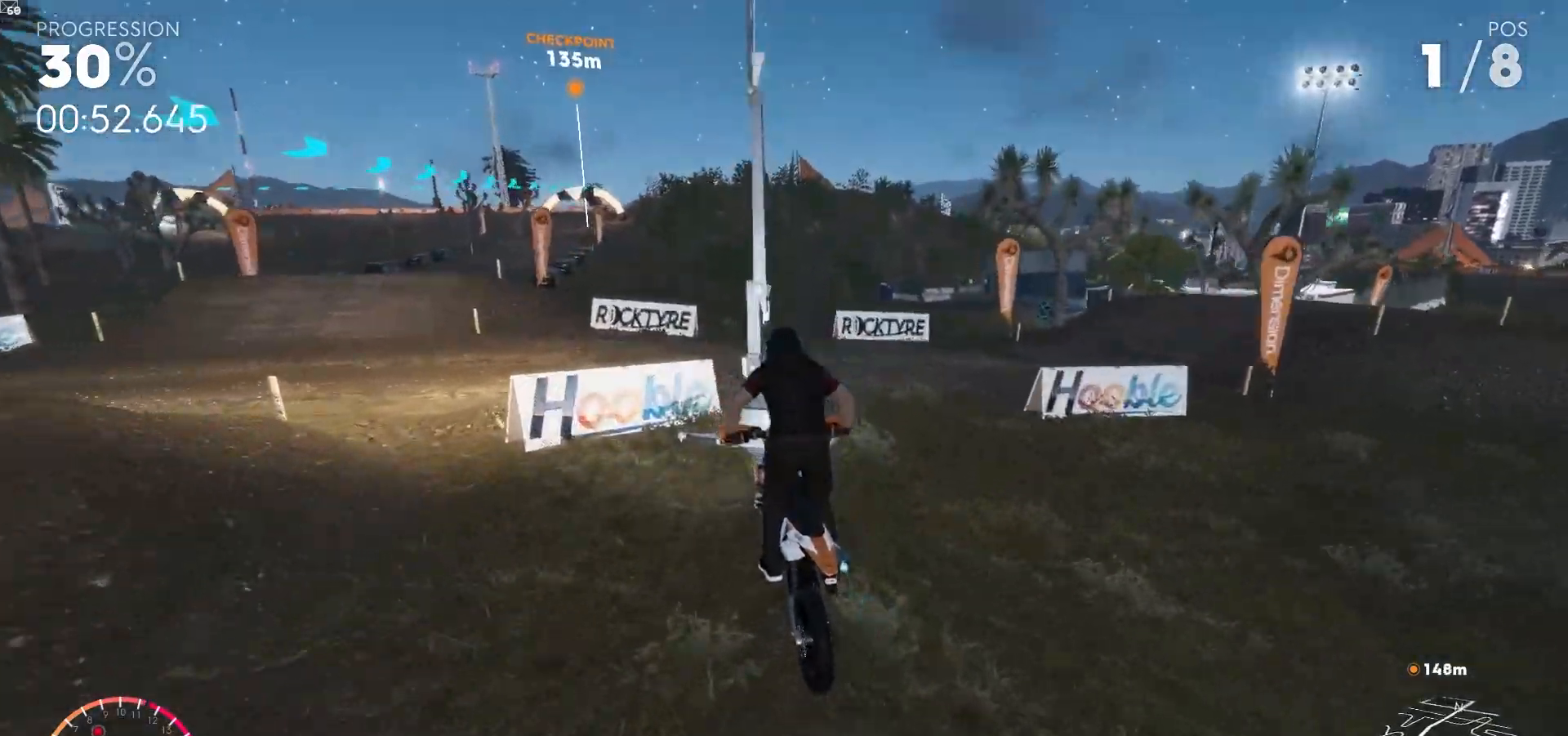
{"dt_ms": 500, "buttons": ["A", "R2"], "left_stick": "left", "right_stick": "center", "events": [[133, "A", "up"], [267, "left_stick", "left"], [433, "A", "down"]]}
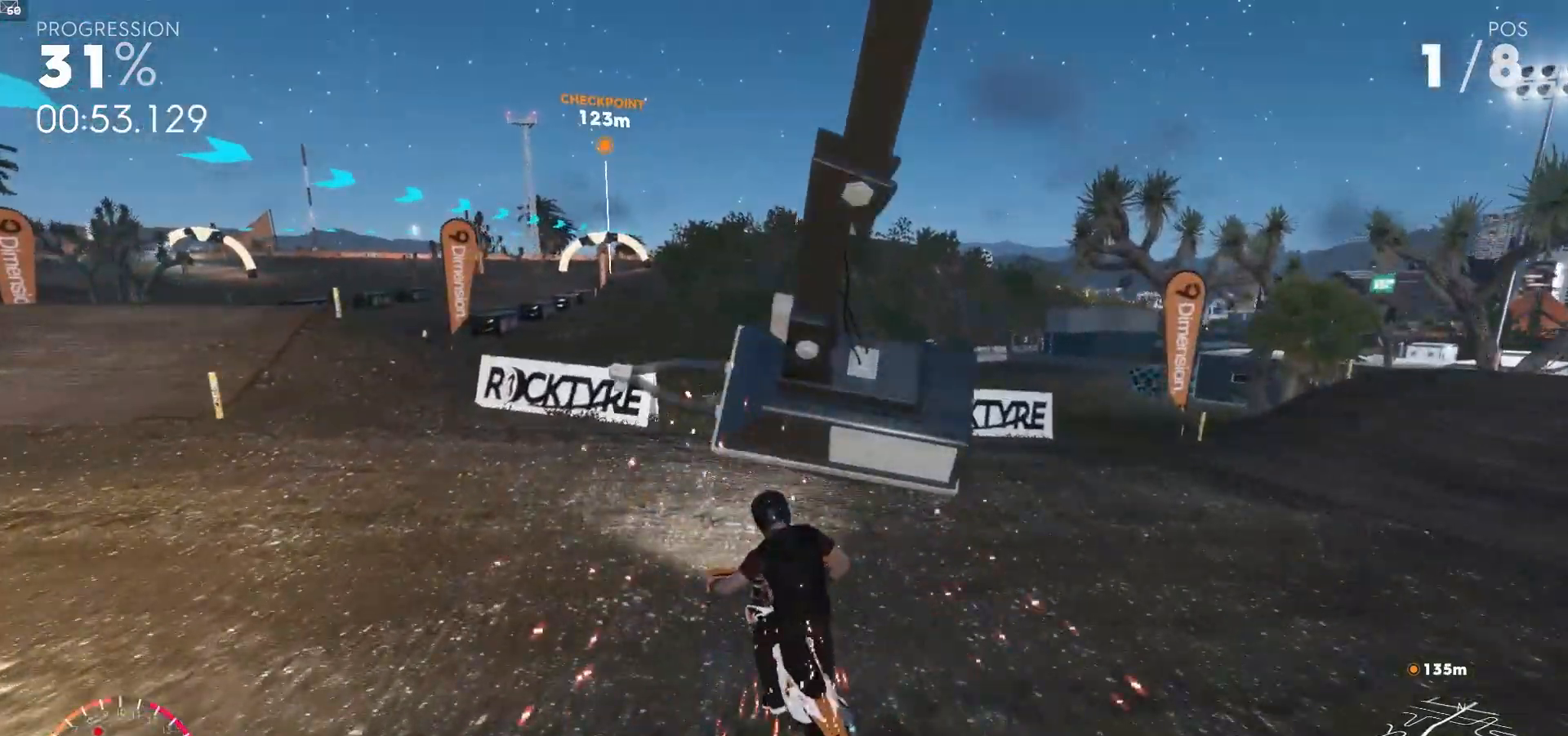
{"dt_ms": 500, "buttons": ["A", "R2"], "left_stick": "left", "right_stick": "center", "events": [[83, "A", "up"], [317, "left_stick", "center"], [467, "A", "down"], [467, "left_stick", "left"]]}
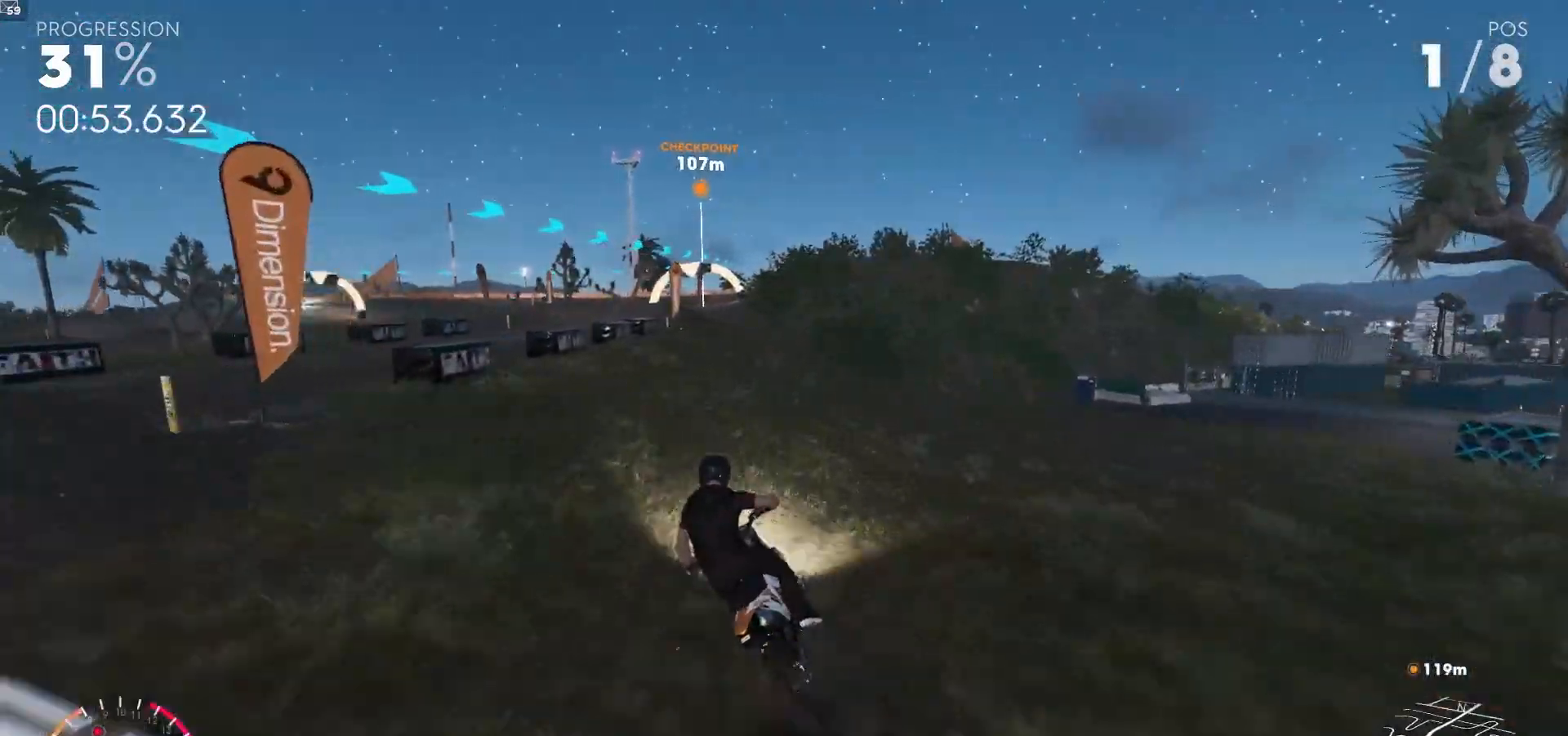
{"dt_ms": 500, "buttons": ["A", "R2"], "left_stick": "left", "right_stick": "center", "events": [[83, "left_stick", "center"], [117, "A", "up"], [233, "A", "down"], [317, "left_stick", "right"], [400, "left_stick", "center"], [483, "left_stick", "left"]]}
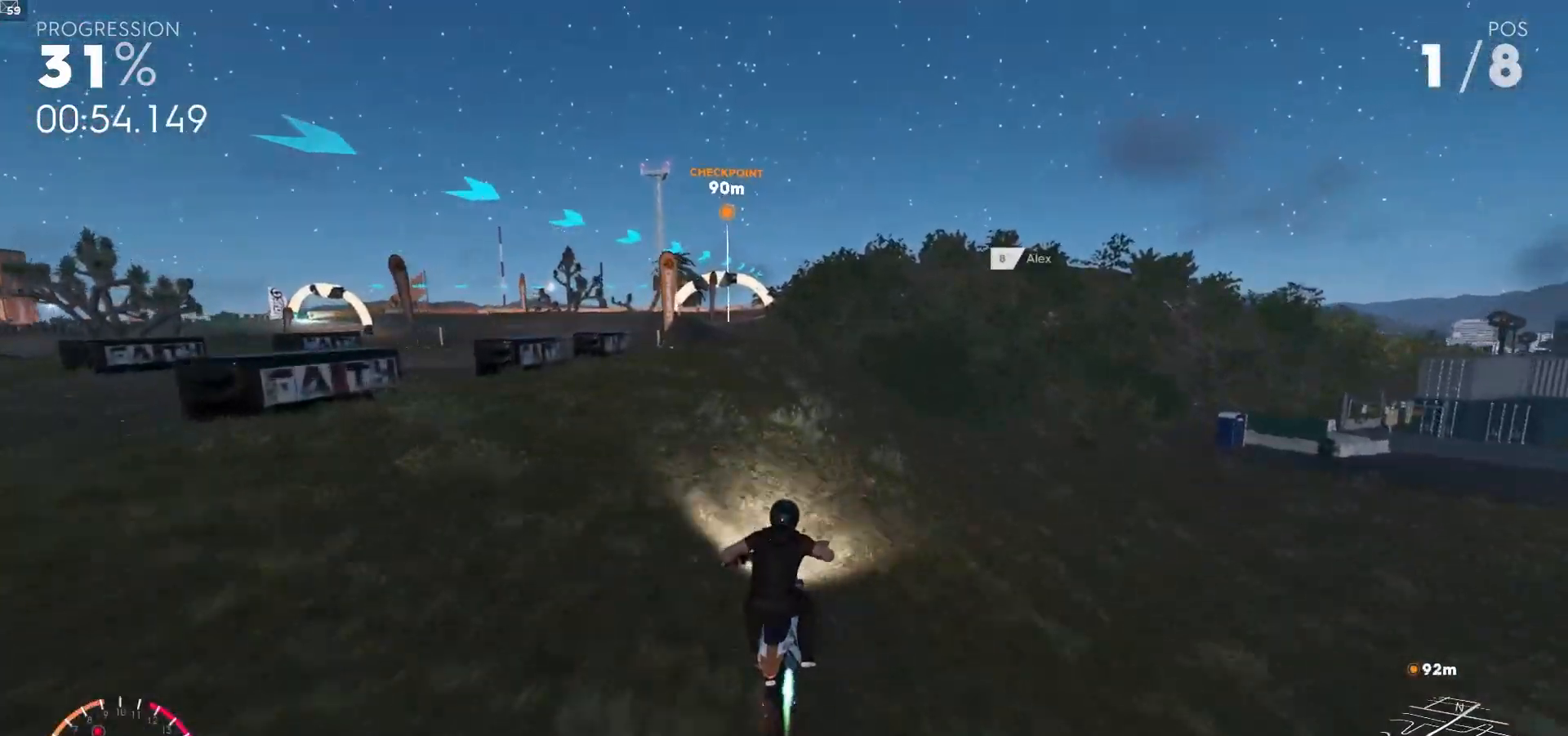
{"dt_ms": 500, "buttons": ["R2"], "left_stick": "left", "right_stick": "center", "events": [[200, "A", "up"], [333, "left_stick", "center"], [450, "left_stick", "left"]]}
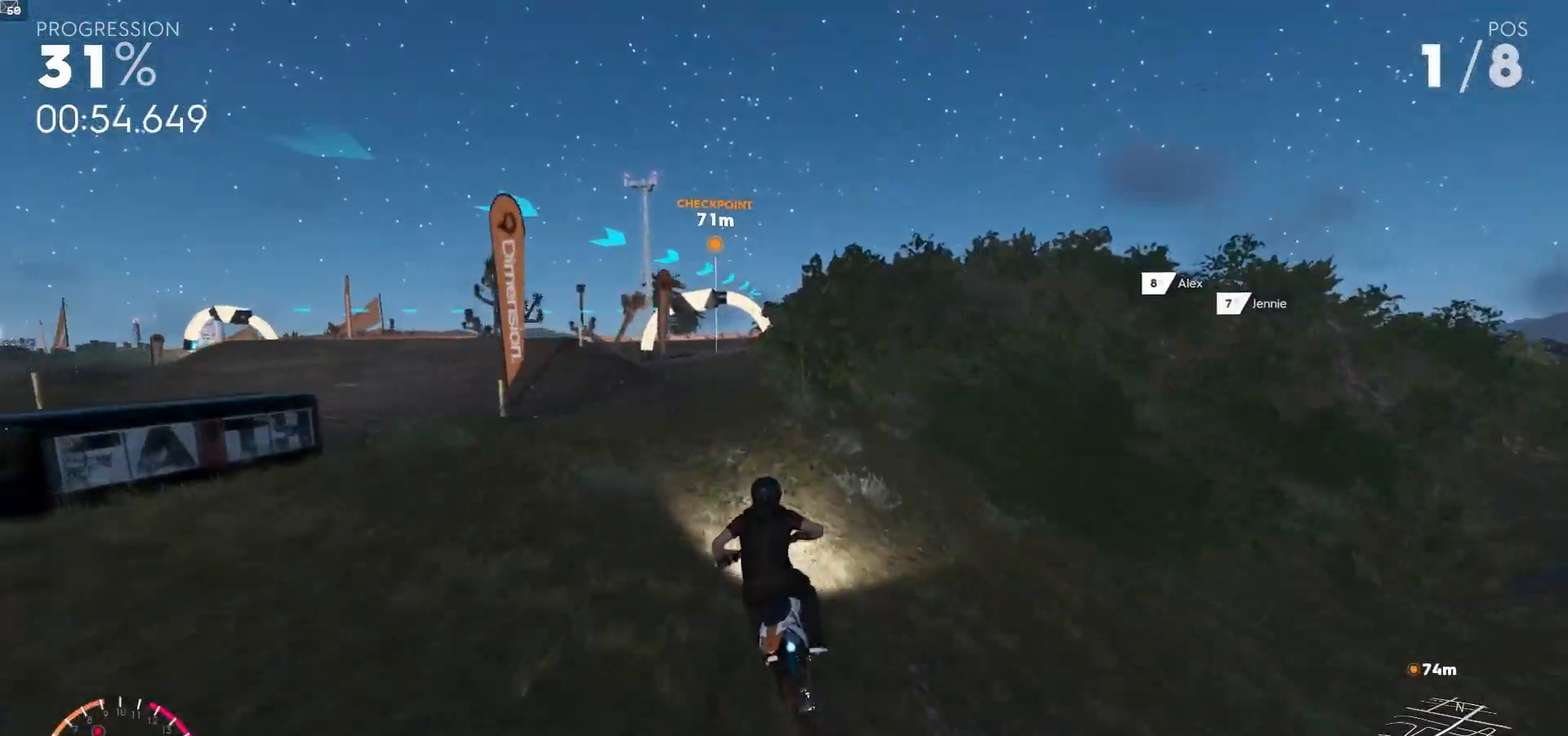
{"dt_ms": 500, "buttons": ["R2"], "left_stick": "left", "right_stick": "center", "events": [[150, "A", "down"], [300, "left_stick", "center"], [350, "A", "up"], [450, "left_stick", "left"]]}
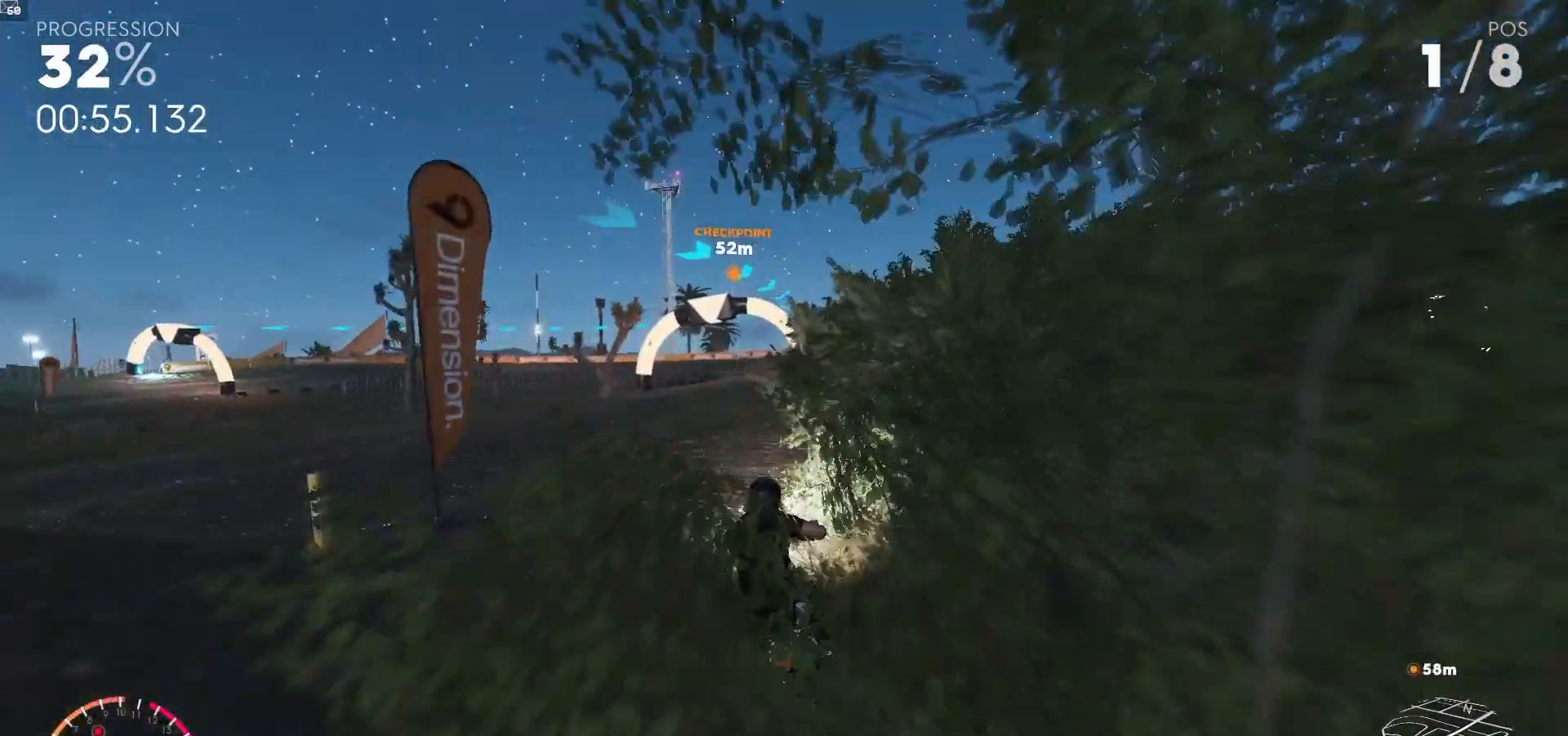
{"dt_ms": 500, "buttons": ["A", "R2"], "left_stick": "center", "right_stick": "center", "events": [[100, "left_stick", "center"], [200, "A", "down"], [233, "left_stick", "left"], [483, "left_stick", "center"]]}
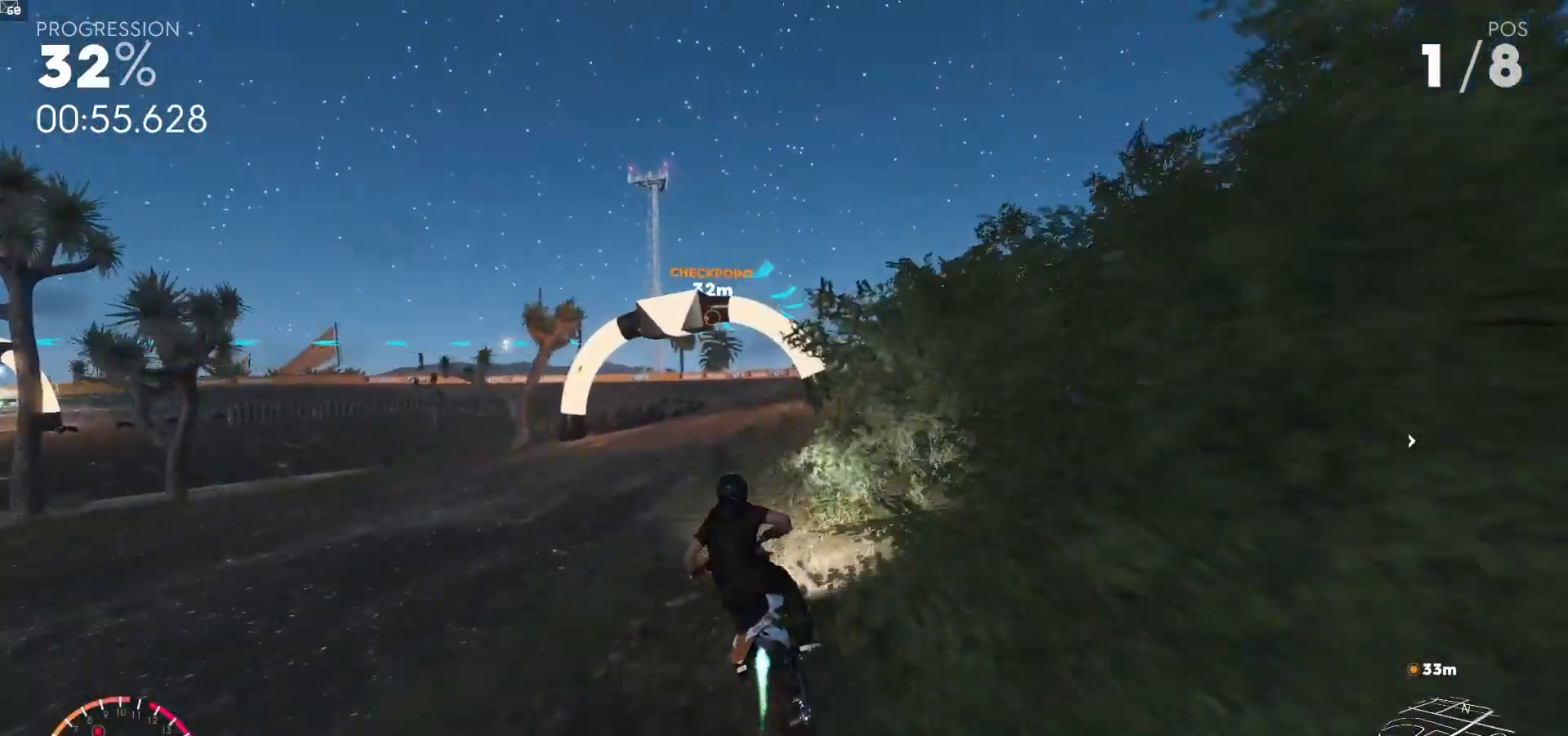
{"dt_ms": 500, "buttons": ["R2"], "left_stick": "left", "right_stick": "center", "events": [[50, "A", "up"], [133, "left_stick", "left"]]}
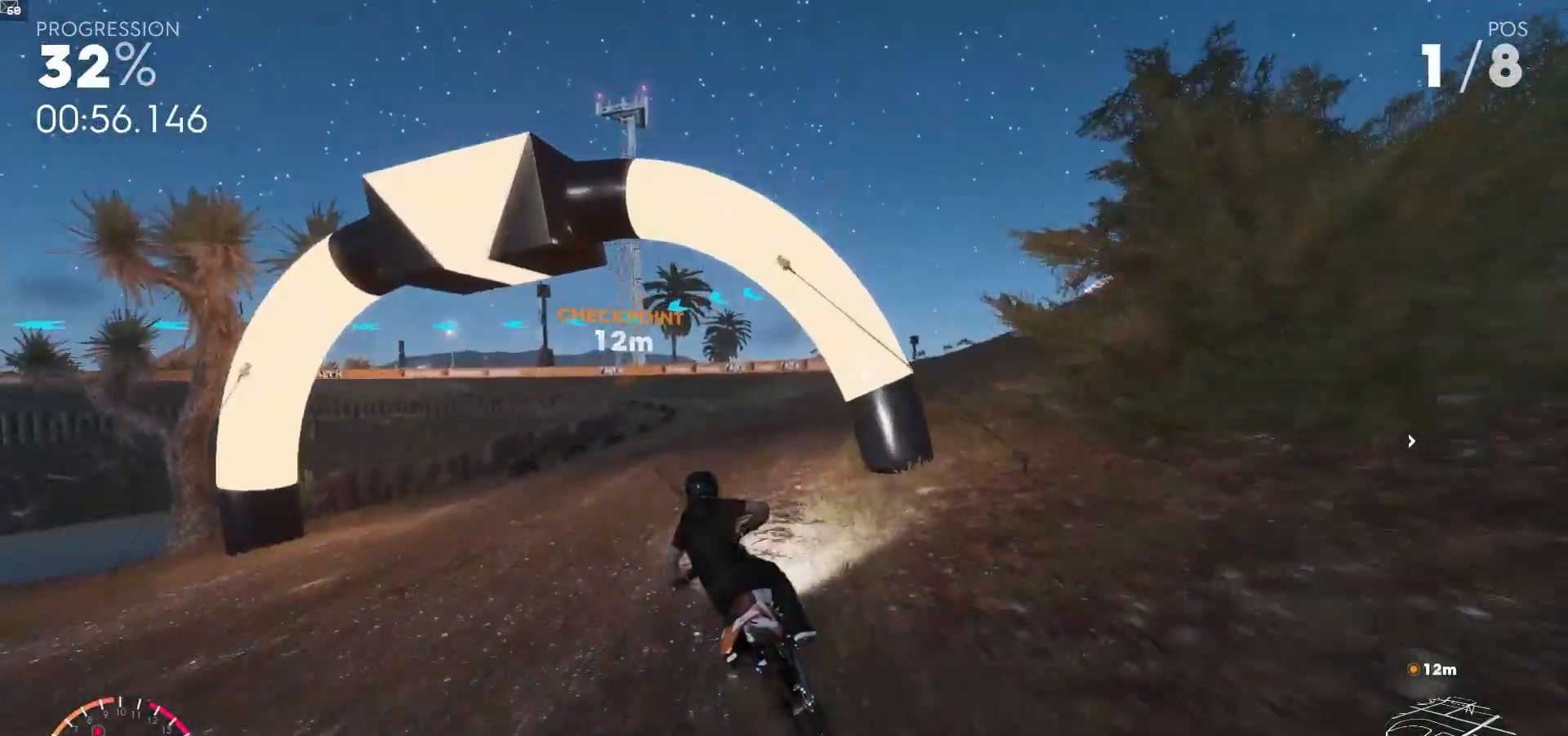
{"dt_ms": 500, "buttons": ["R2"], "left_stick": "left", "right_stick": "center", "events": [[150, "left_stick", "center"], [283, "left_stick", "left"]]}
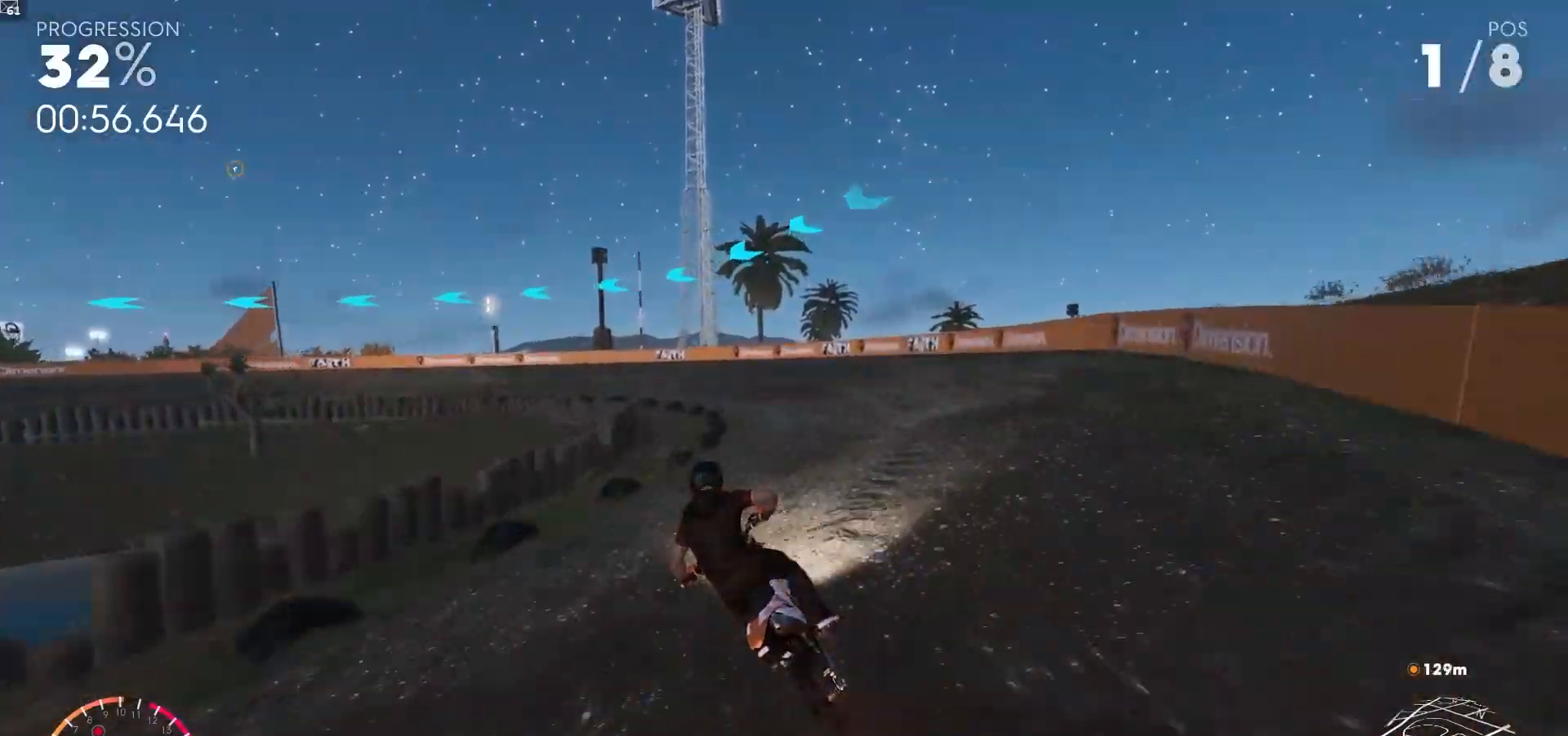
{"dt_ms": 500, "buttons": ["R2"], "left_stick": "left", "right_stick": "center", "events": []}
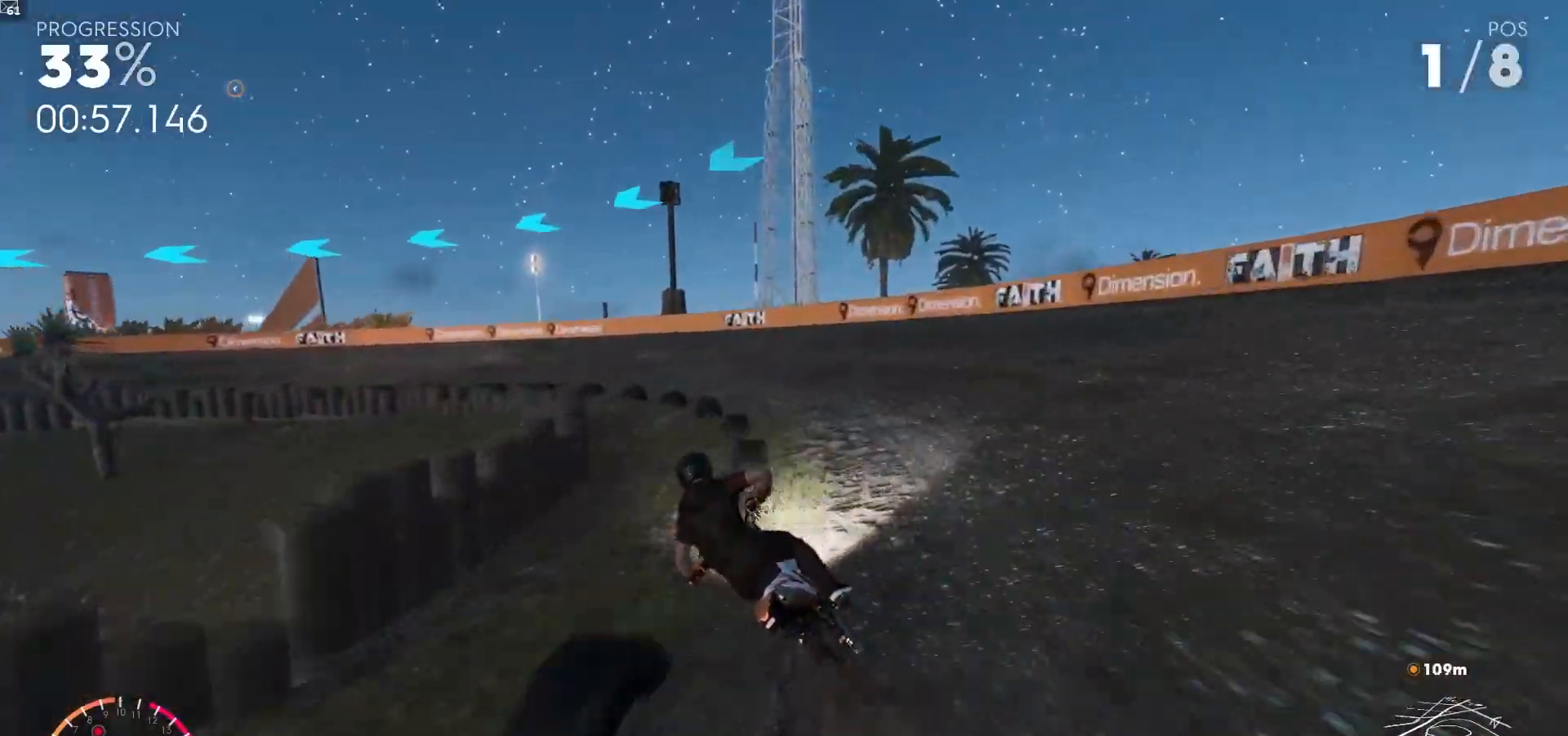
{"dt_ms": 500, "buttons": ["R2"], "left_stick": "left", "right_stick": "center", "events": [[17, "R2", "up"], [83, "L1", "down"], [217, "L1", "up"], [217, "R2", "down"]]}
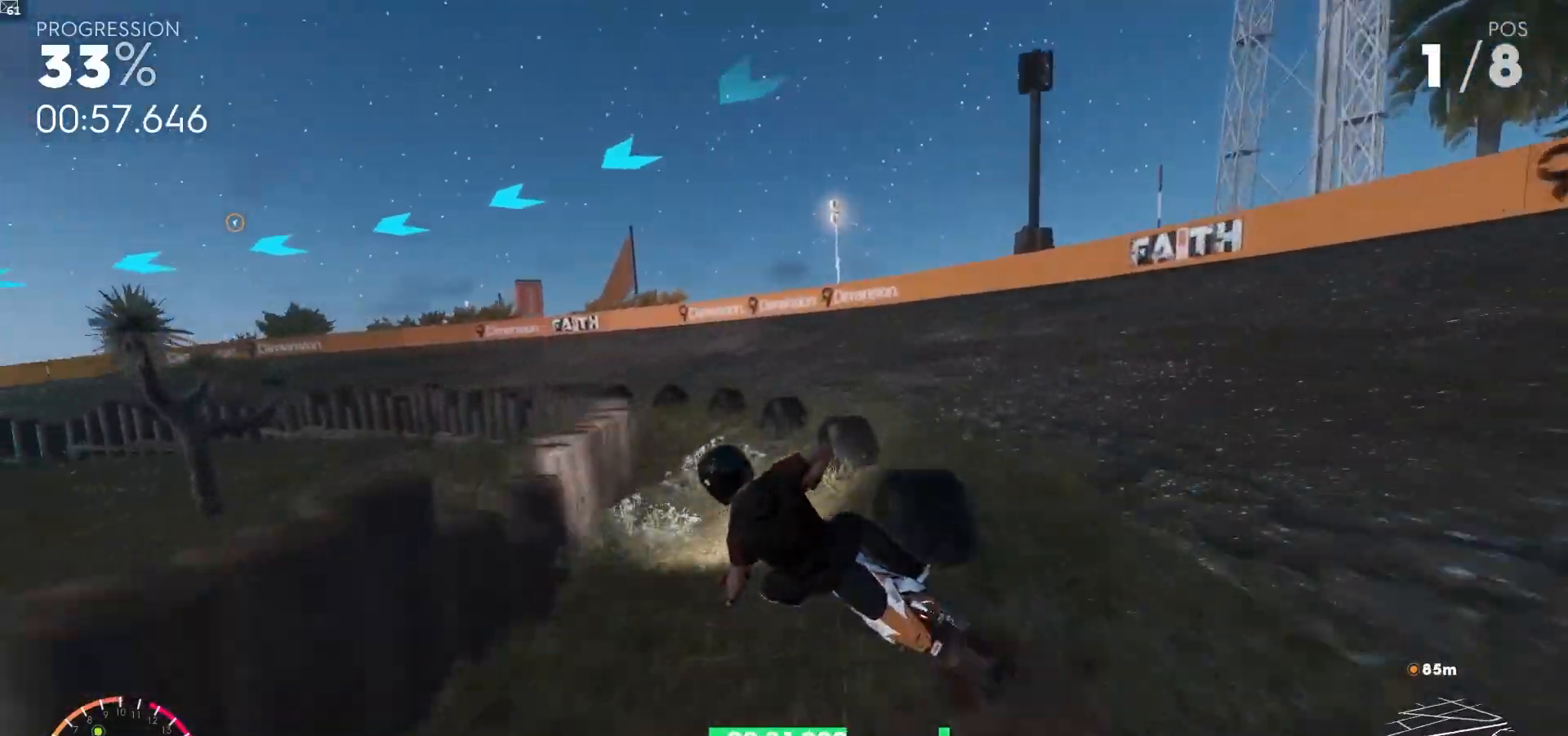
{"dt_ms": 500, "buttons": ["R2"], "left_stick": "left", "right_stick": "center", "events": []}
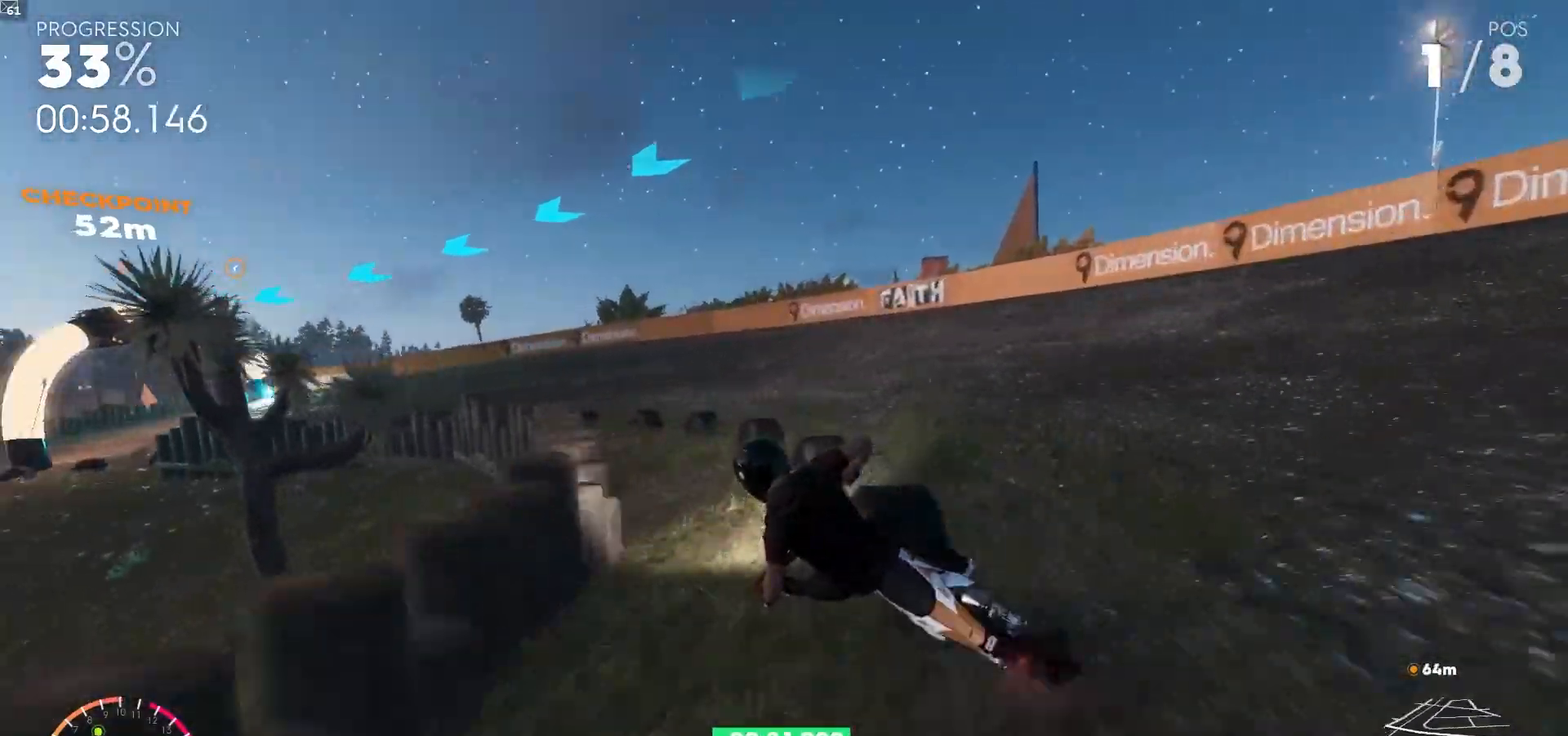
{"dt_ms": 500, "buttons": ["R2"], "left_stick": "left", "right_stick": "center", "events": []}
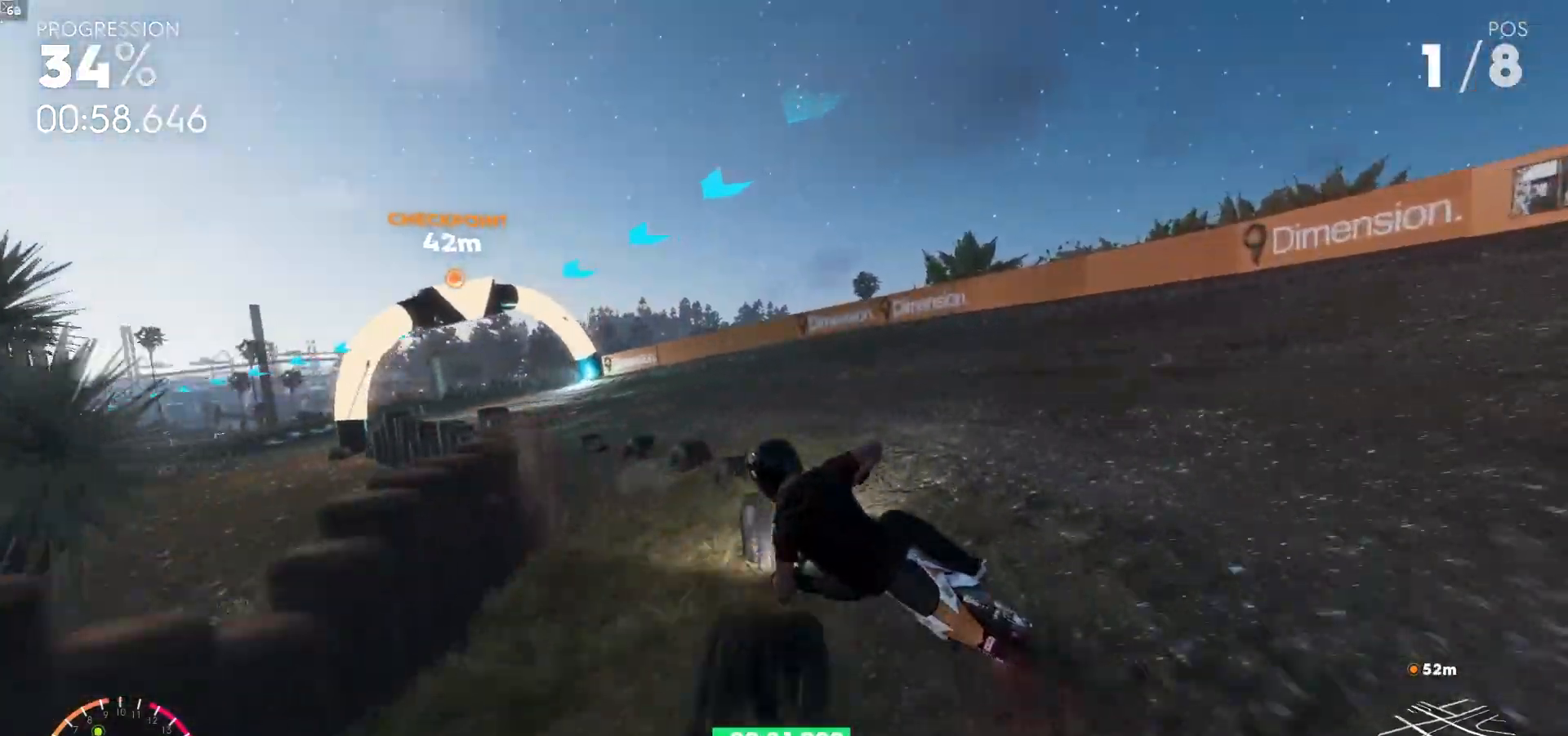
{"dt_ms": 500, "buttons": ["R2"], "left_stick": "left", "right_stick": "center", "events": [[67, "left_stick", "center"], [200, "left_stick", "left"]]}
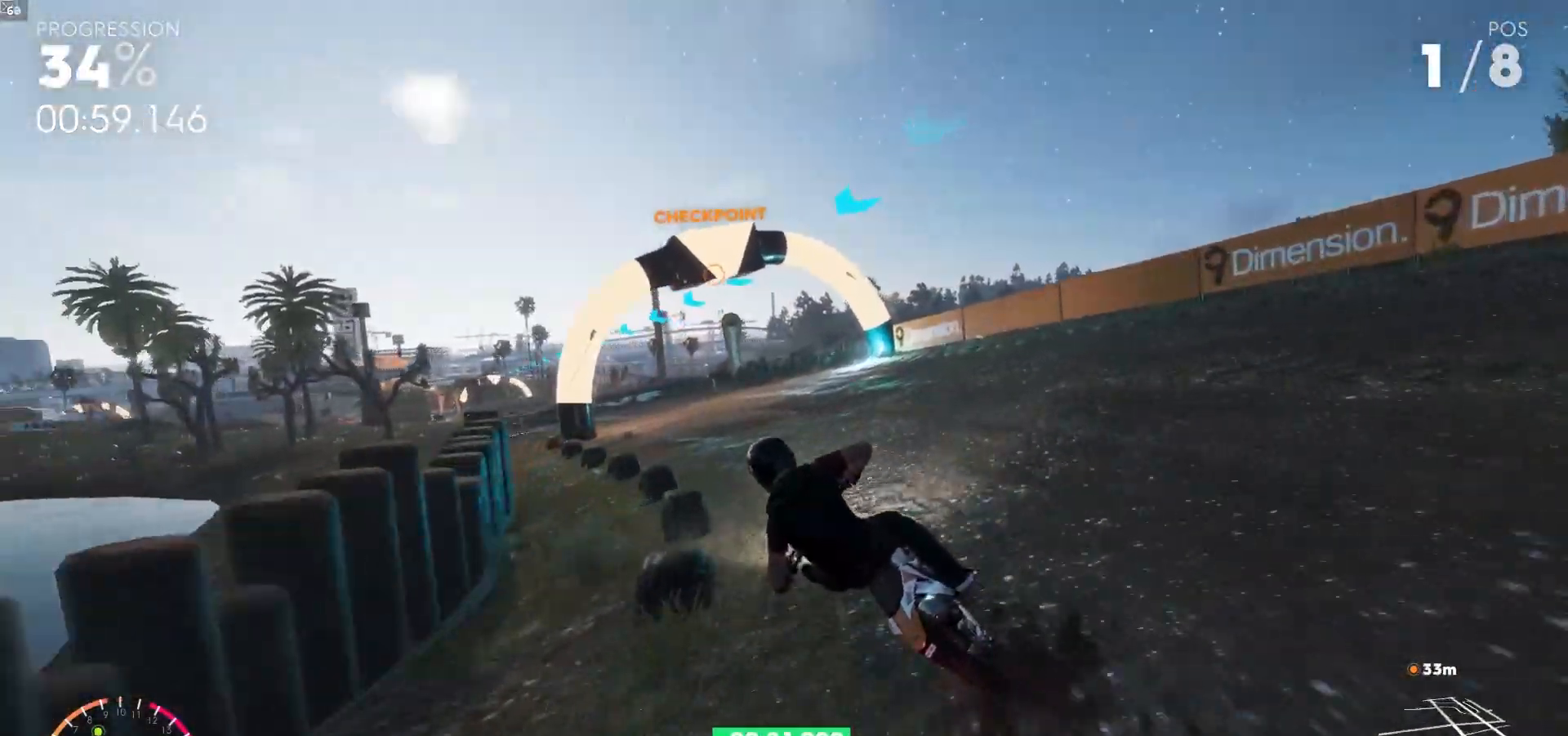
{"dt_ms": 500, "buttons": ["A", "R2"], "left_stick": "left", "right_stick": "center", "events": [[167, "left_stick", "center"], [467, "A", "down"], [467, "left_stick", "left"]]}